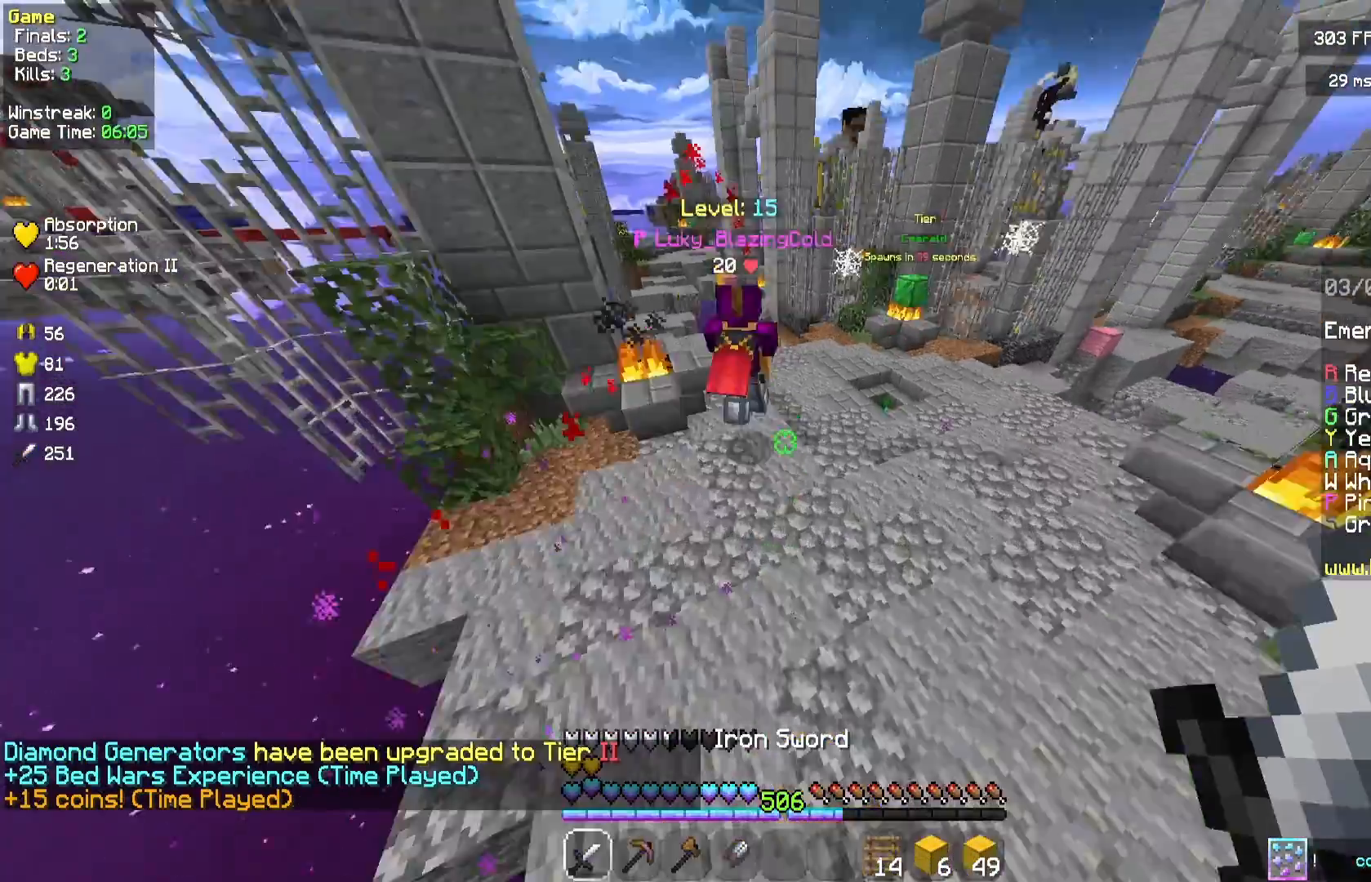
Gameplay with keyboard and mouse; each line is a JSON object with the keys and mouse buttons held at the frame after it. "events" lists presses ("down") and releases ("up") of "a", "d", "s", "space", "w", "mouse_left" and "mouse_right" between this image and that frame as [ms after this image, input, new state], when the widget could be followed in between. "mouse_left", "mouse_right" = the "left", "right" buttons of the "mouse" list. No other keys are recorded. Fast repeated clicks can show as one long hold. Mouse movement is not recorded.
{"keys": ["w"], "mouse": [], "events": [[250, "mouse_left", "down"], [333, "mouse_left", "up"]]}
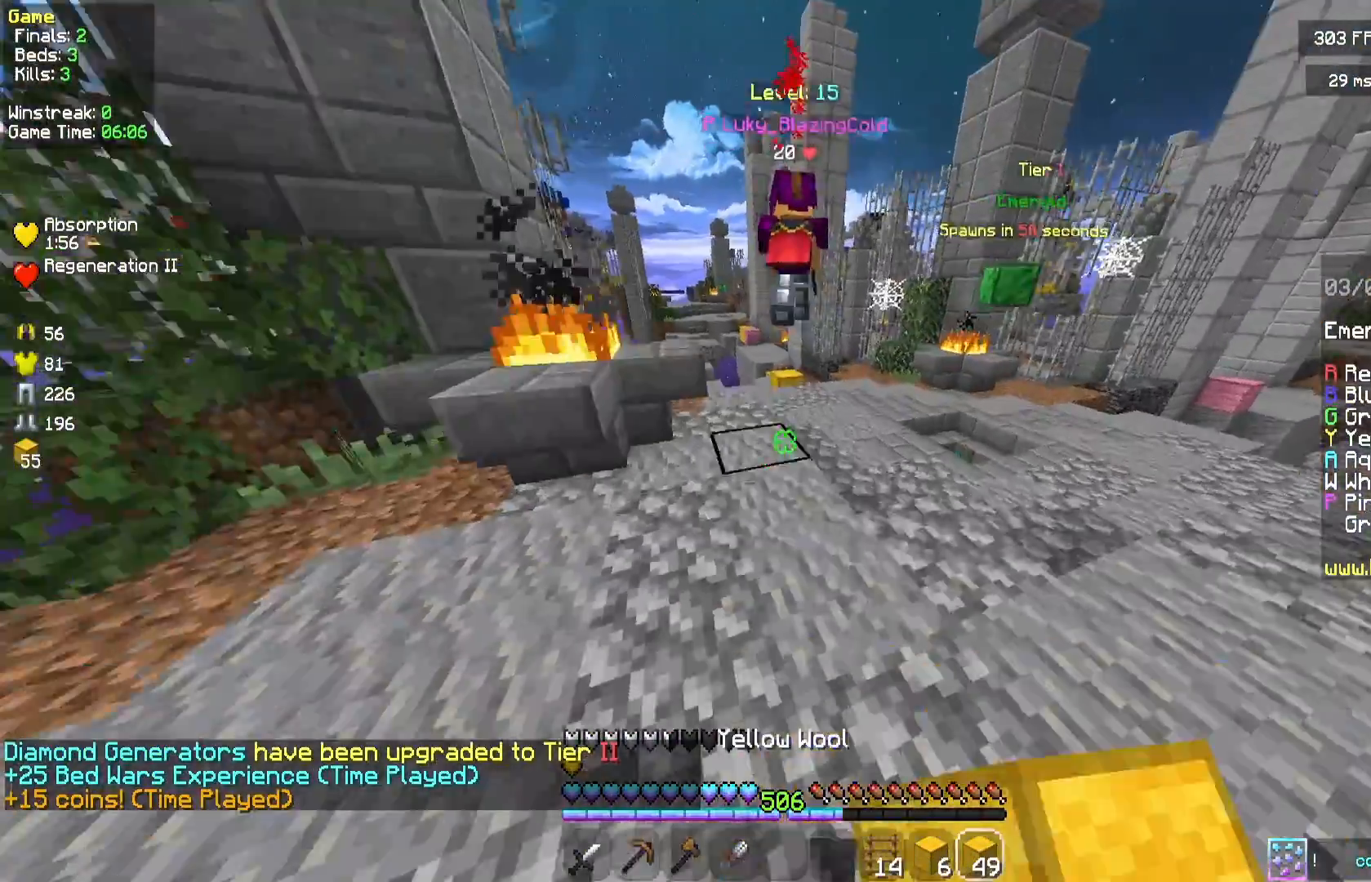
{"keys": ["w"], "mouse": ["left"], "events": [[42, "mouse_left", "down"], [42, "space", "down"], [83, "mouse_left", "up"], [208, "mouse_left", "down"], [375, "space", "up"], [417, "mouse_left", "up"], [500, "mouse_left", "down"]]}
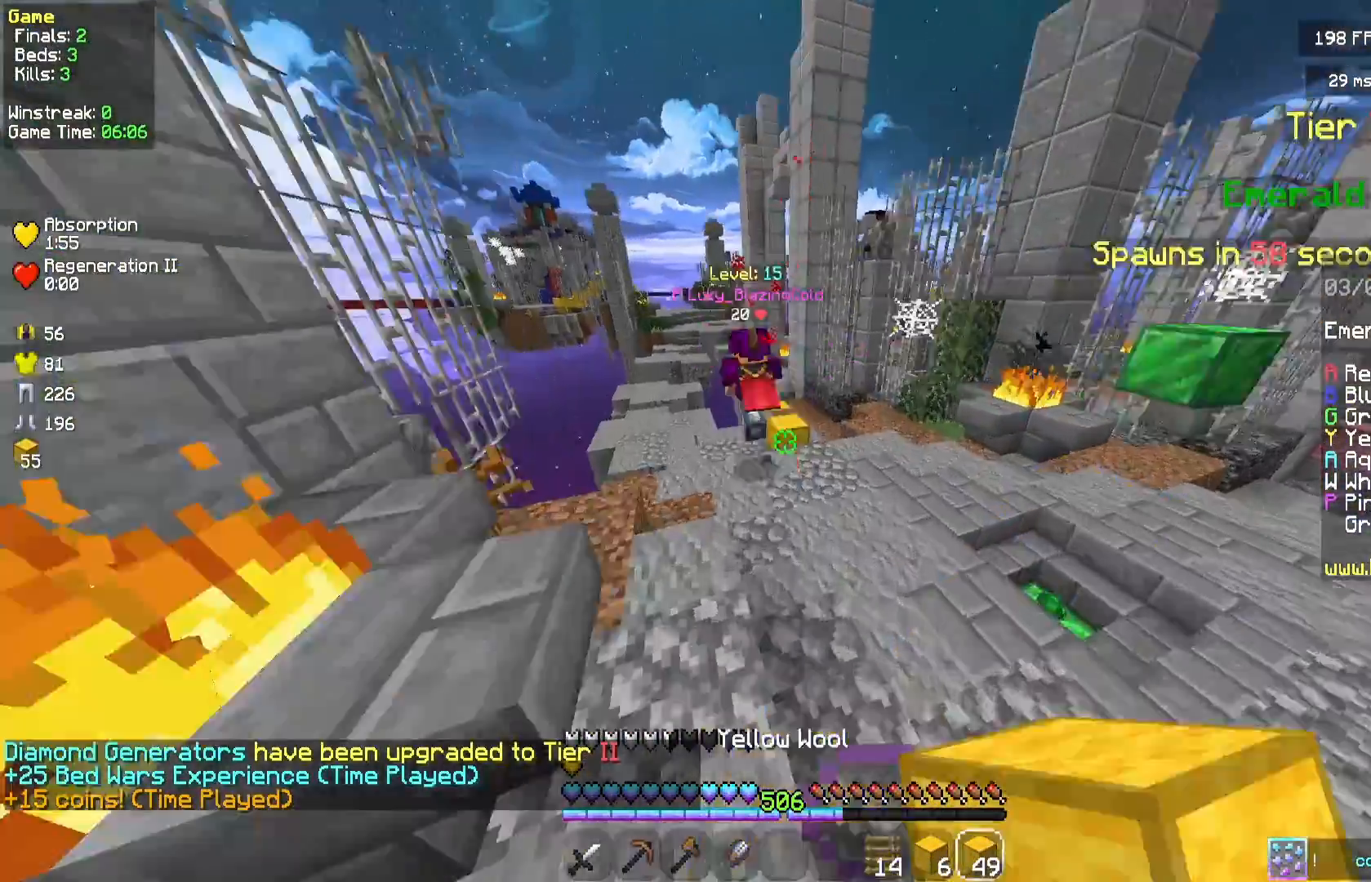
{"keys": ["w"], "mouse": [], "events": [[42, "mouse_left", "up"], [42, "space", "down"], [333, "space", "up"]]}
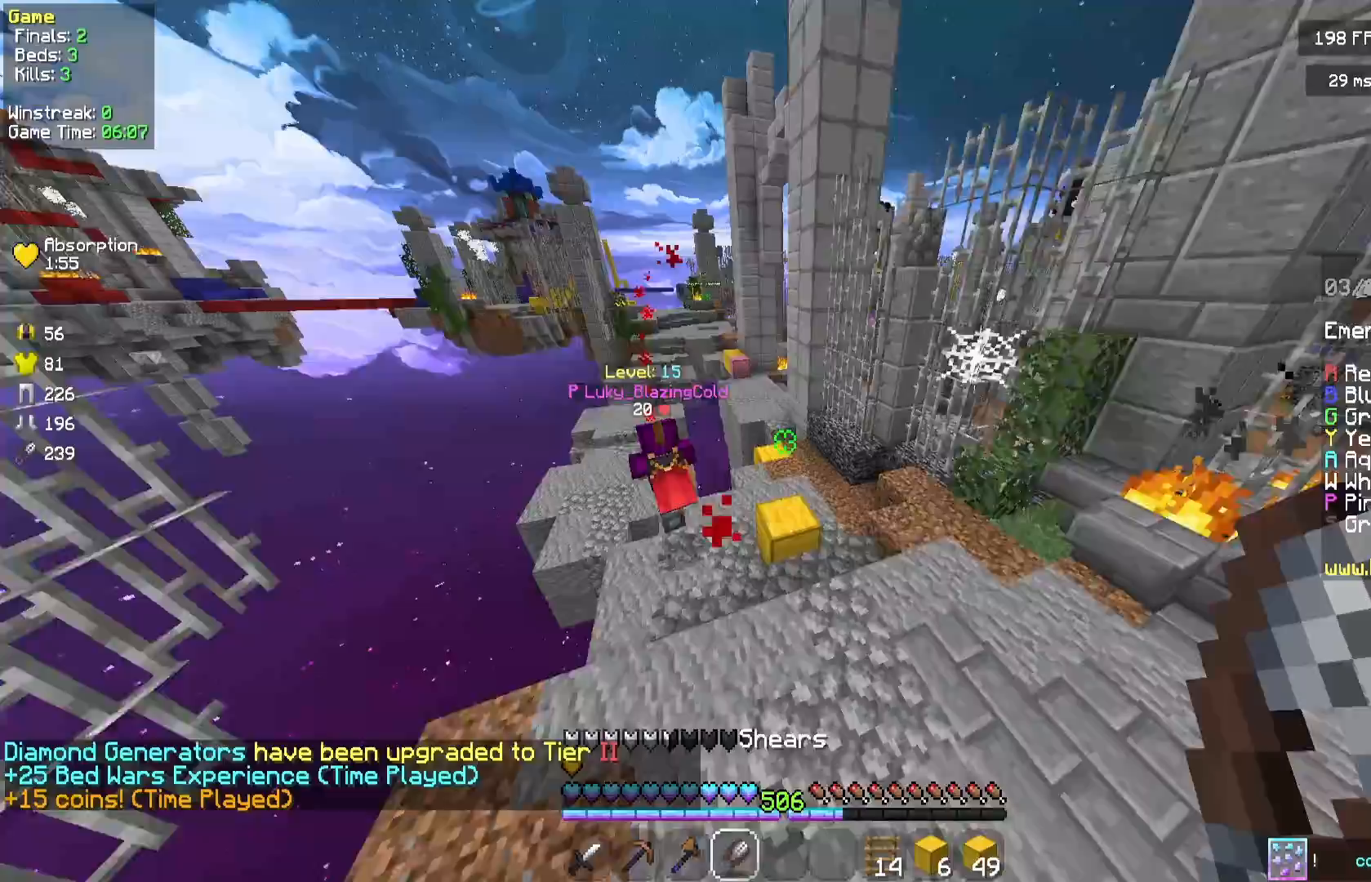
{"keys": ["space", "w"], "mouse": [], "events": [[167, "mouse_right", "down"], [292, "space", "down"], [333, "mouse_right", "up"]]}
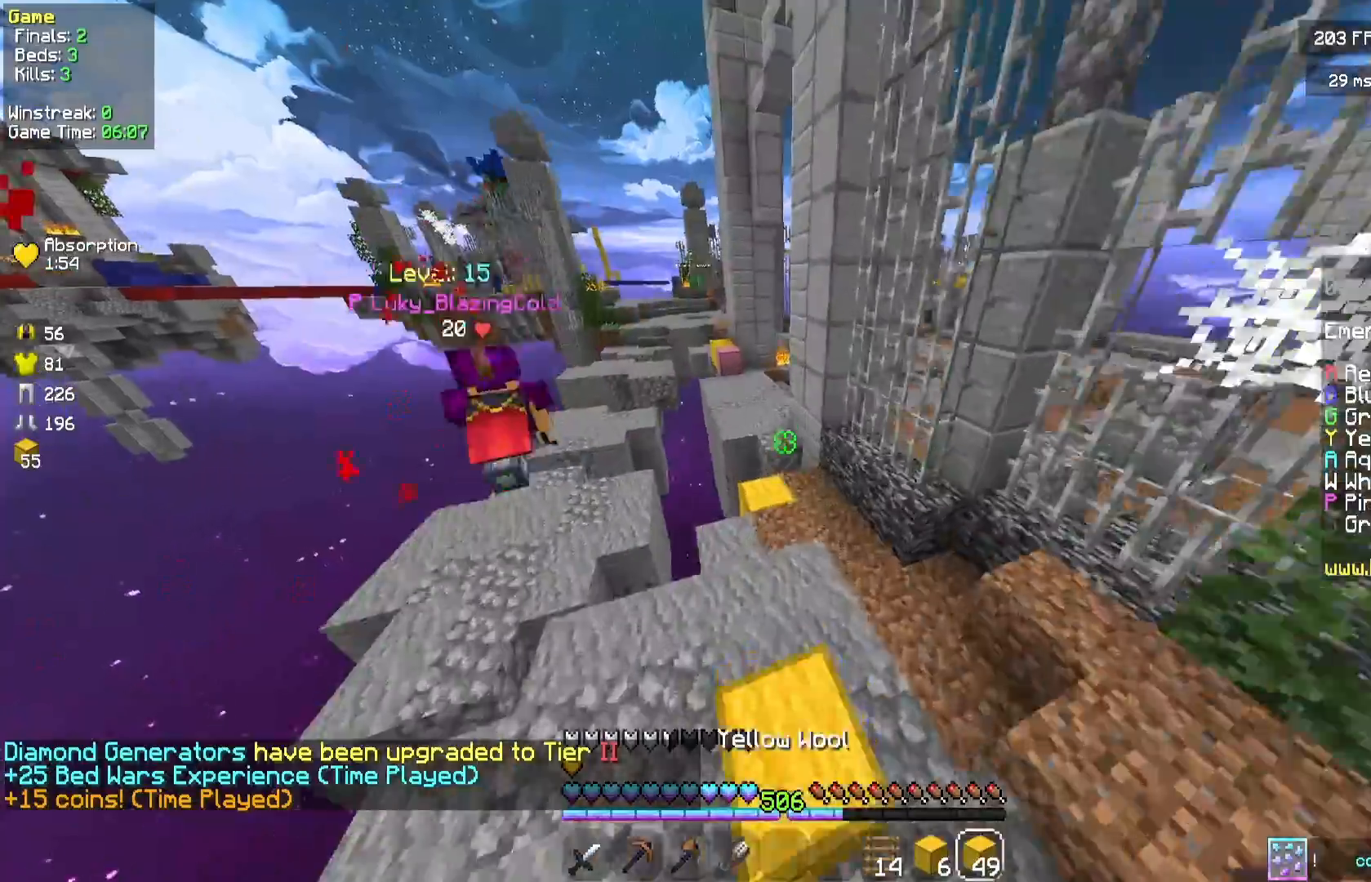
{"keys": ["w"], "mouse": ["right"], "events": [[42, "space", "up"], [500, "mouse_right", "down"]]}
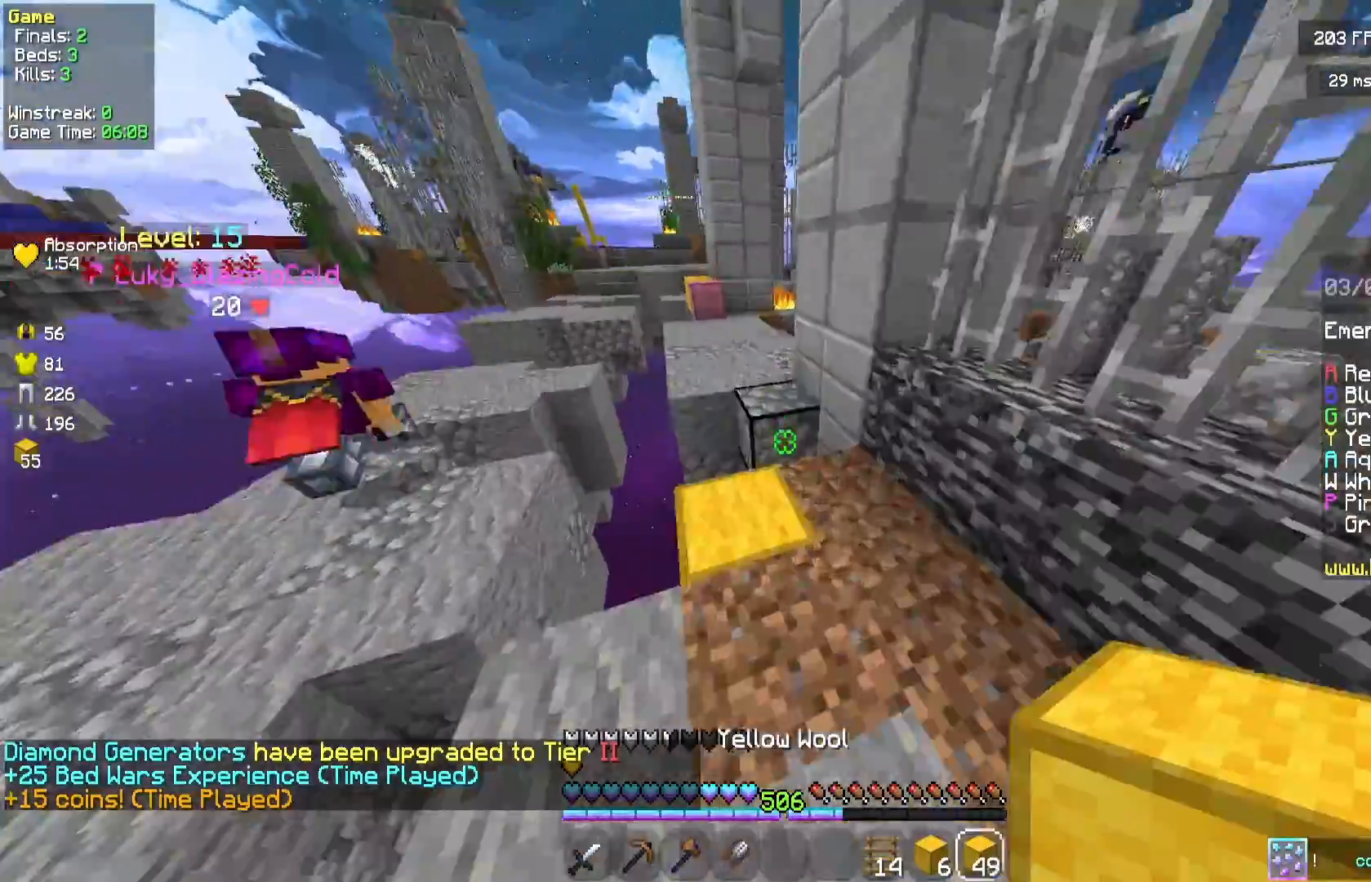
{"keys": ["w"], "mouse": [], "events": [[83, "space", "down"], [125, "mouse_right", "up"], [292, "space", "up"]]}
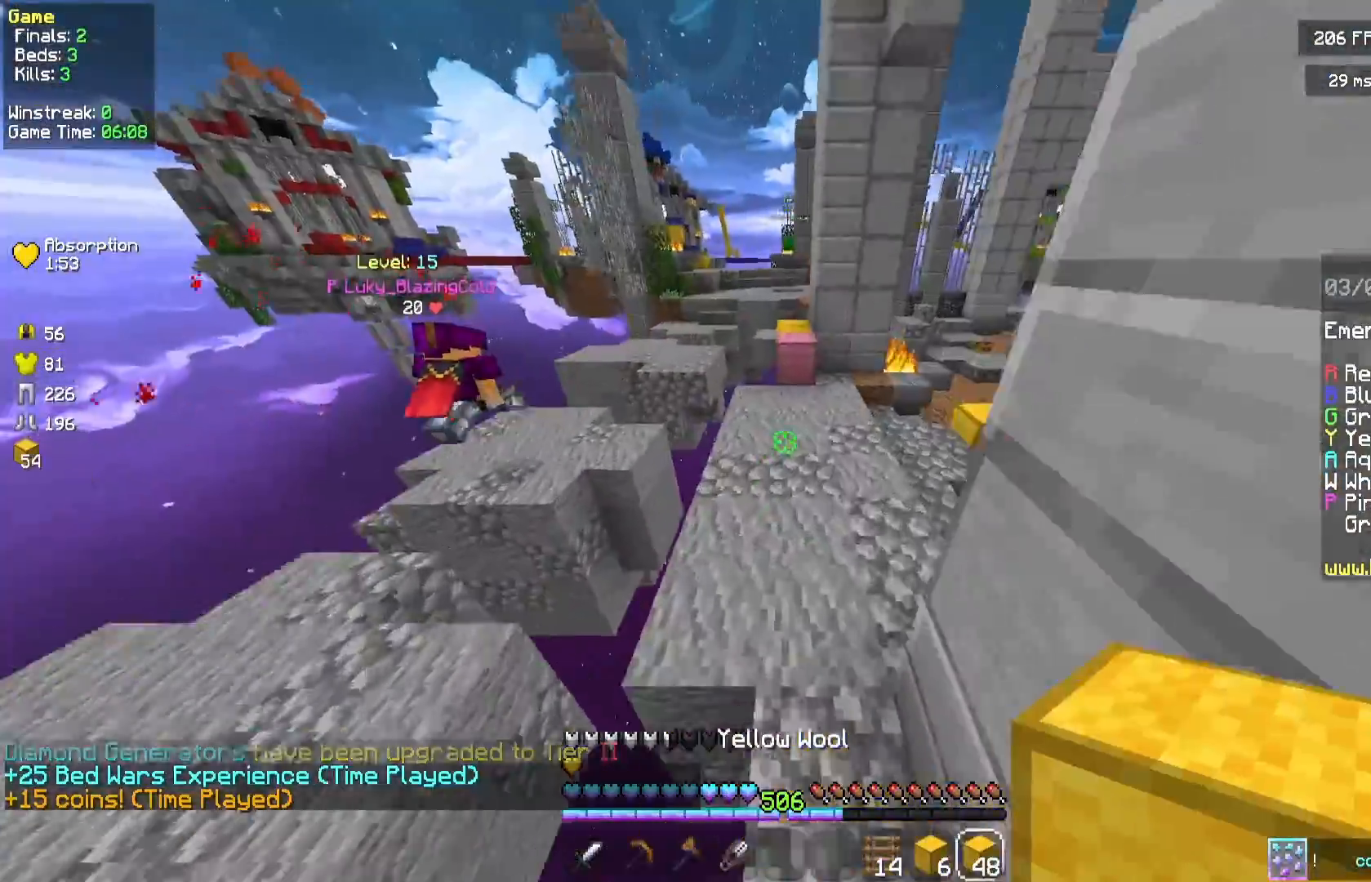
{"keys": ["w"], "mouse": [], "events": [[125, "mouse_right", "down"], [167, "space", "down"], [208, "mouse_right", "up"], [375, "space", "up"]]}
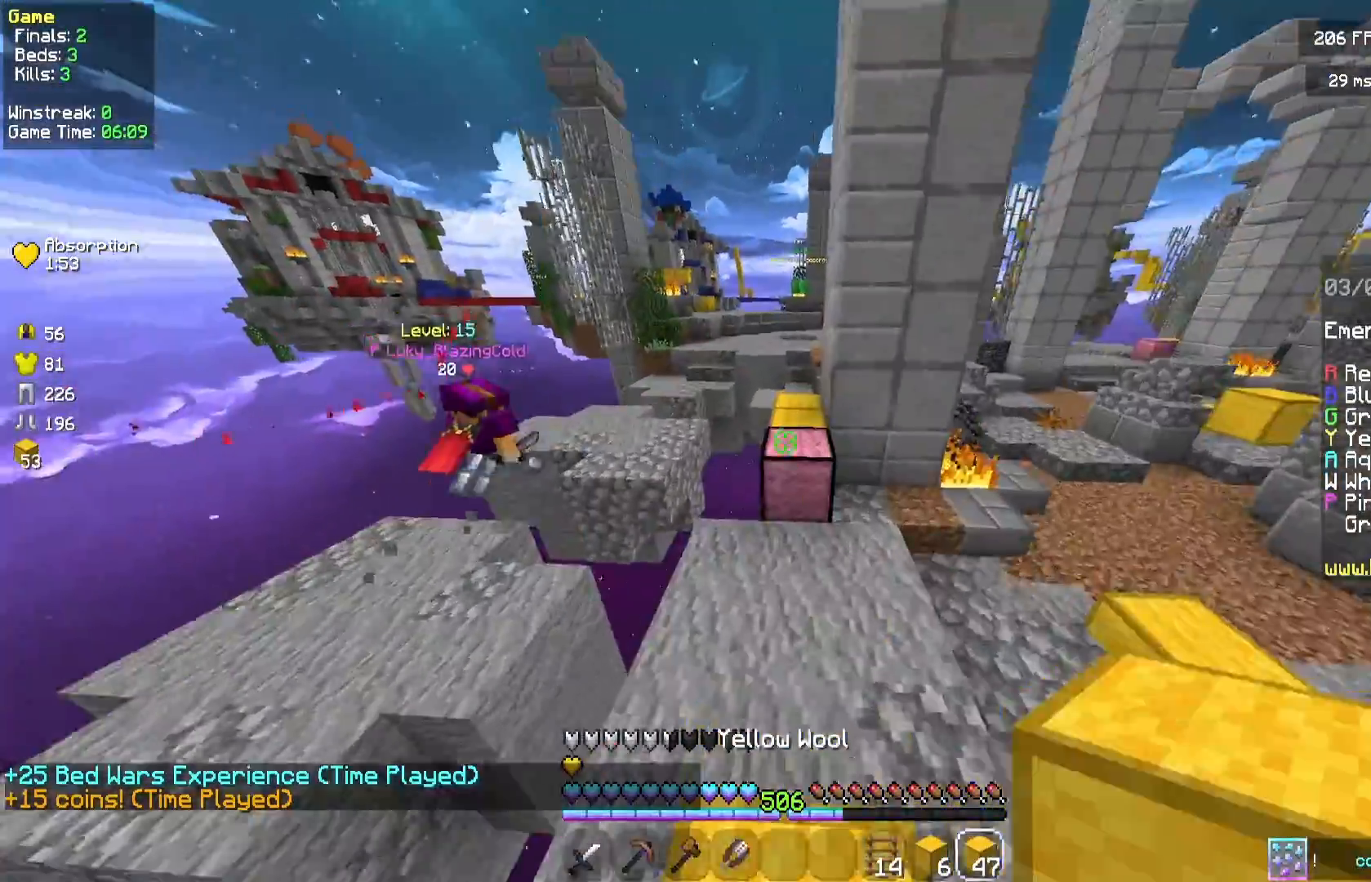
{"keys": ["w"], "mouse": [], "events": [[83, "mouse_right", "down"], [83, "space", "down"], [125, "mouse_right", "up"], [333, "space", "up"]]}
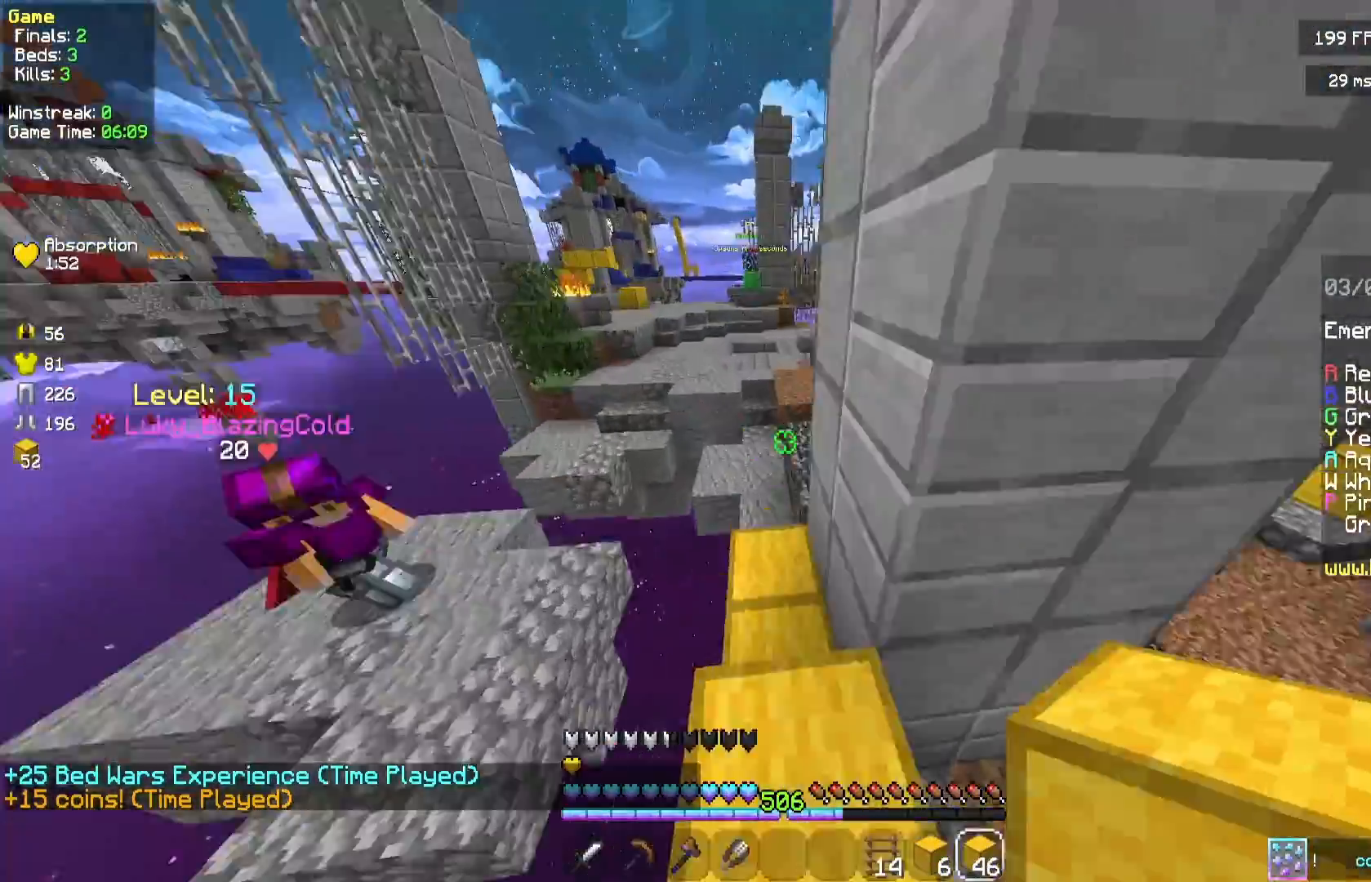
{"keys": ["d"], "mouse": [], "events": [[83, "space", "down"], [292, "space", "up"], [375, "w", "up"], [417, "d", "down"]]}
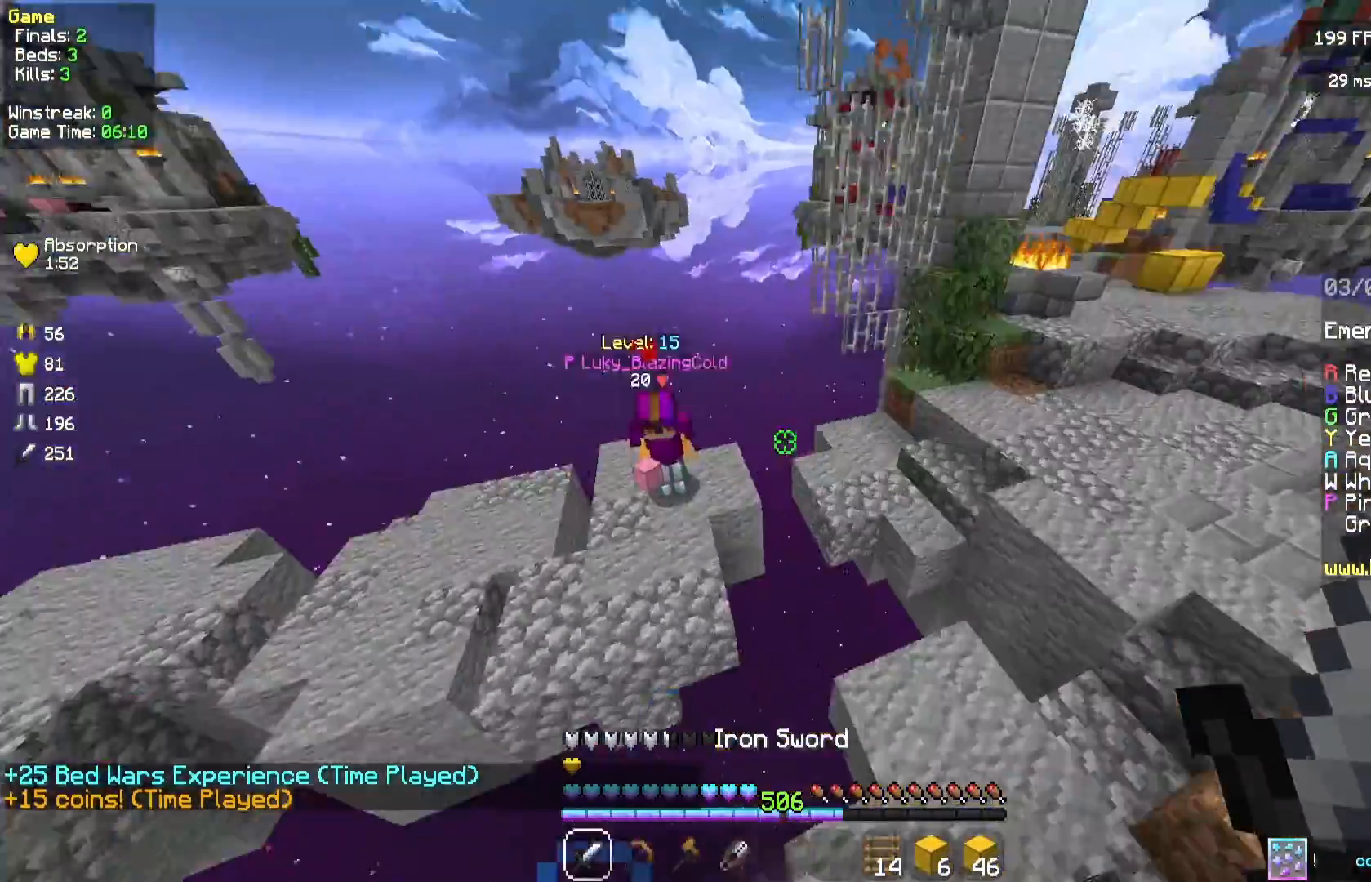
{"keys": ["d"], "mouse": [], "events": []}
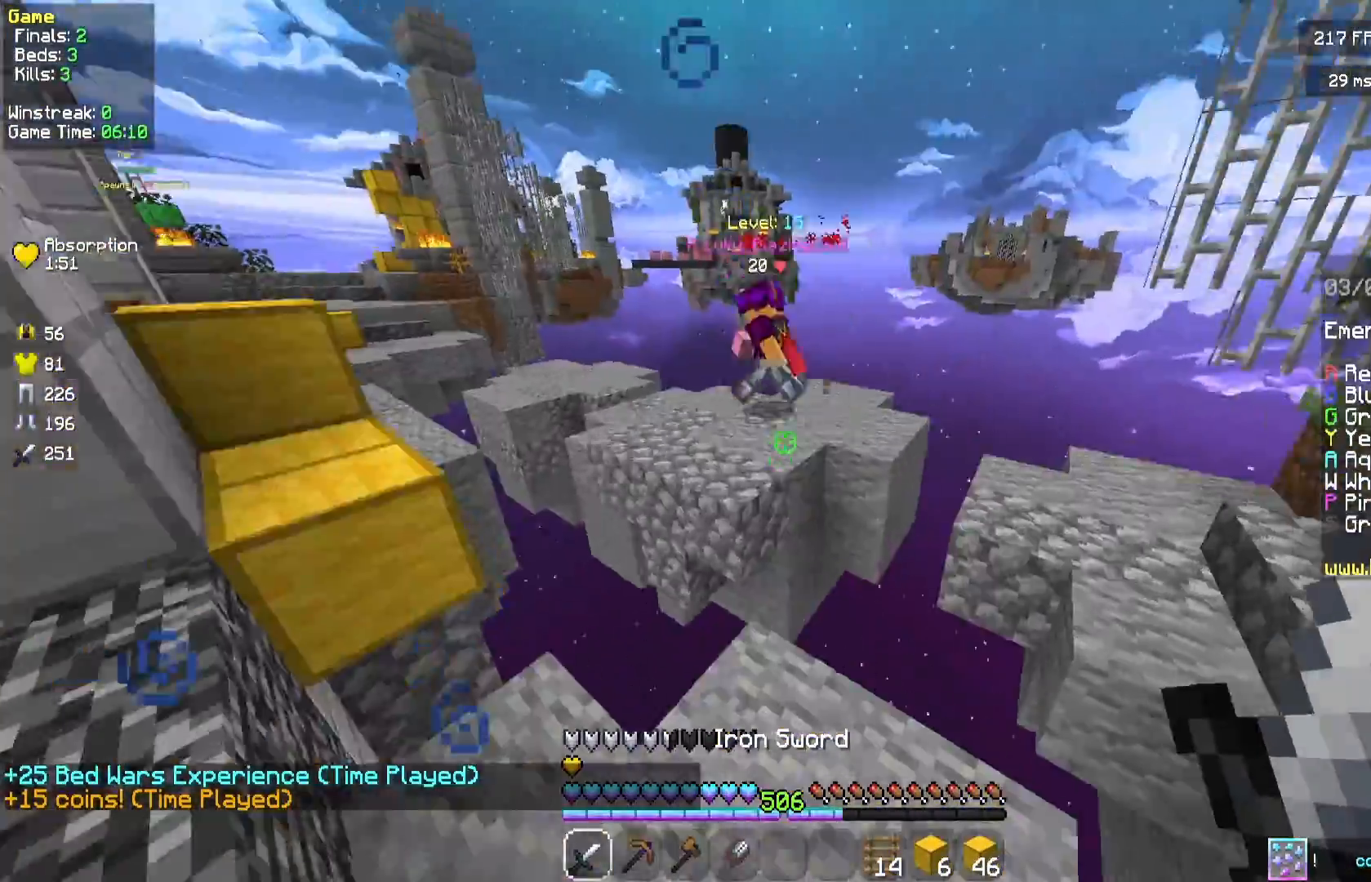
{"keys": ["w"], "mouse": [], "events": [[83, "a", "down"], [83, "d", "up"], [167, "w", "down"], [250, "a", "up"]]}
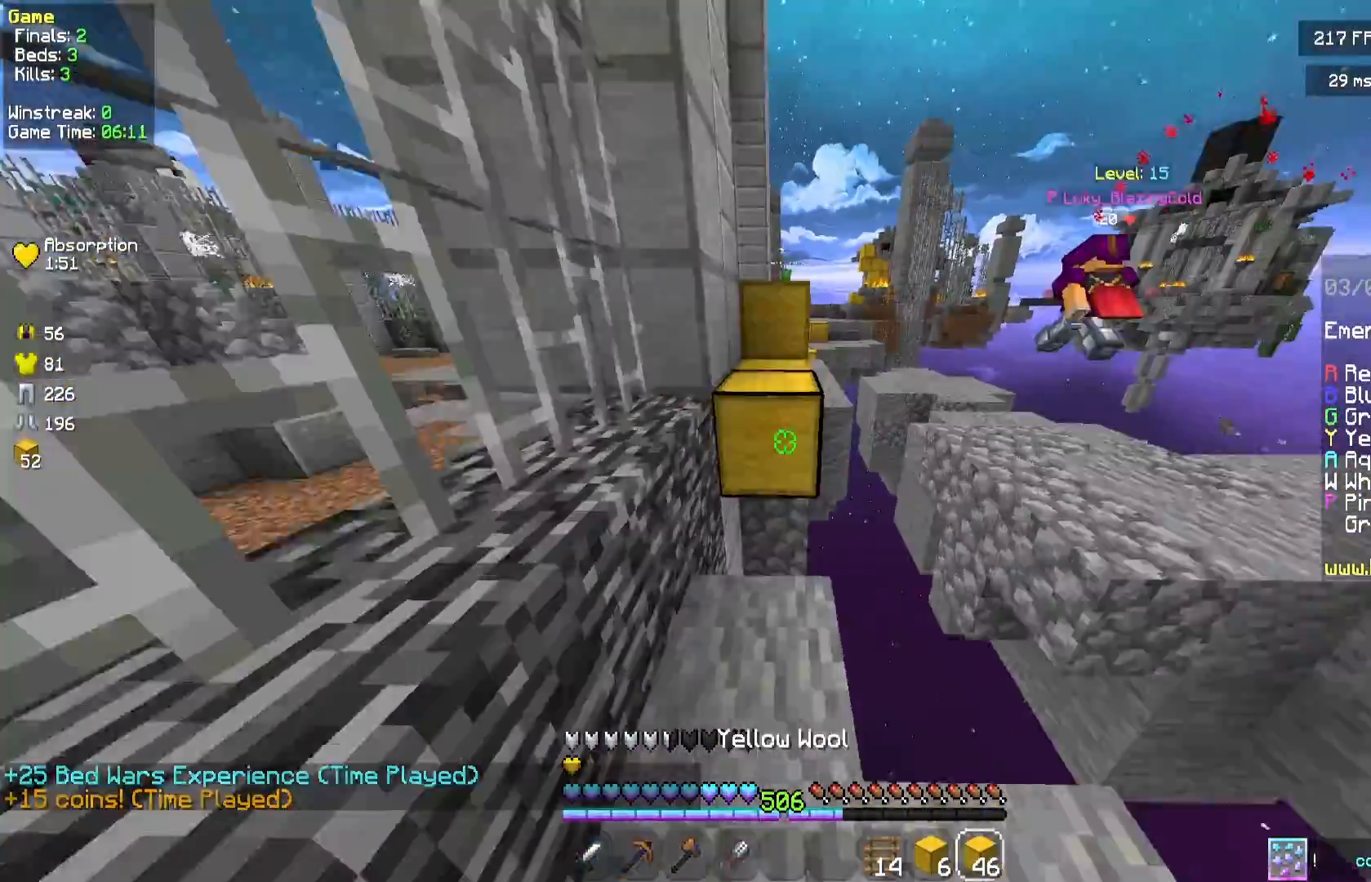
{"keys": ["space", "w"], "mouse": [], "events": [[83, "space", "down"], [208, "a", "down"], [208, "w", "up"], [250, "space", "up"], [333, "a", "up"], [375, "w", "down"], [500, "space", "down"]]}
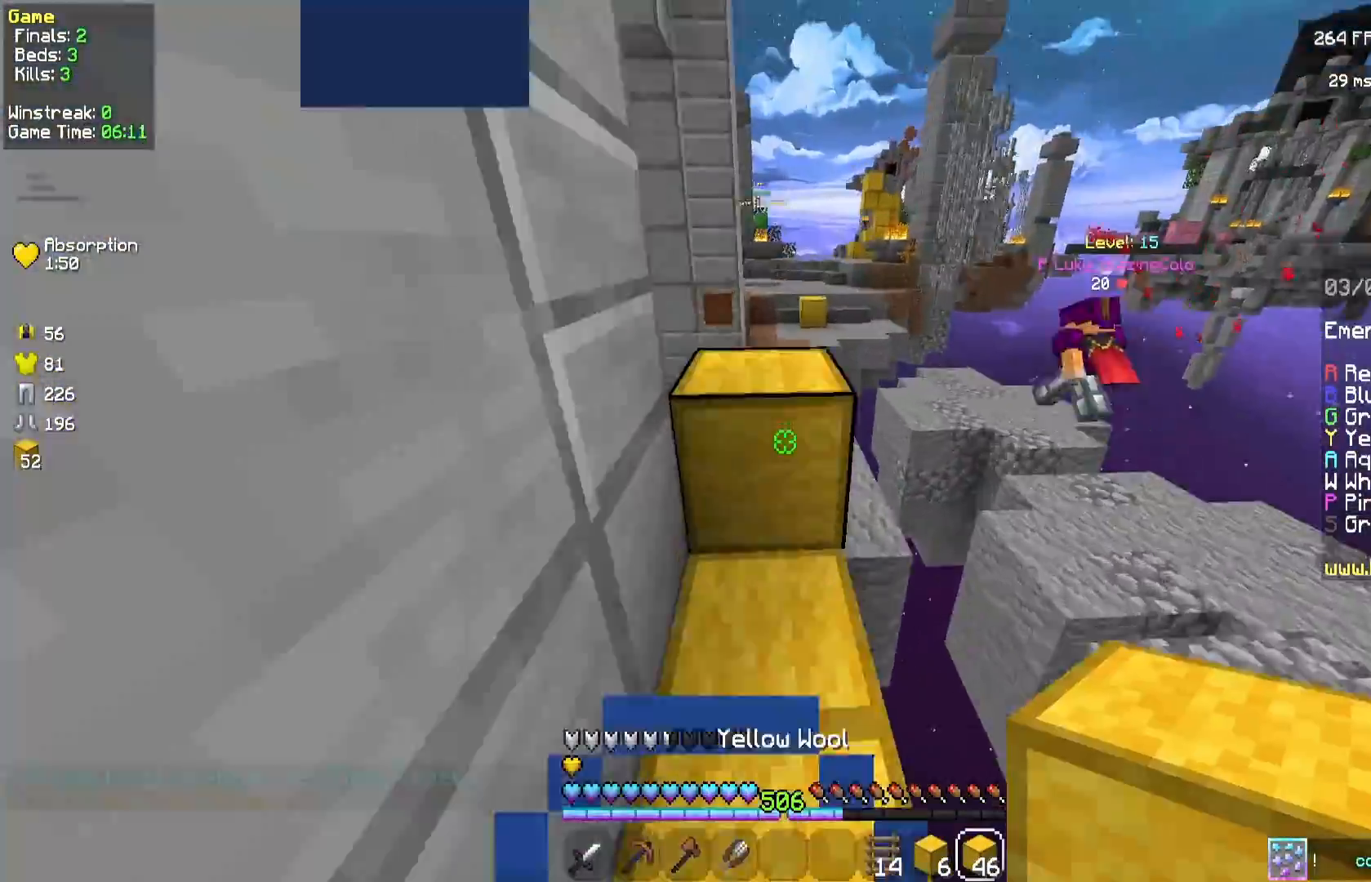
{"keys": ["space", "w"], "mouse": [], "events": [[125, "mouse_left", "down"], [208, "mouse_left", "up"], [250, "space", "up"], [417, "space", "down"]]}
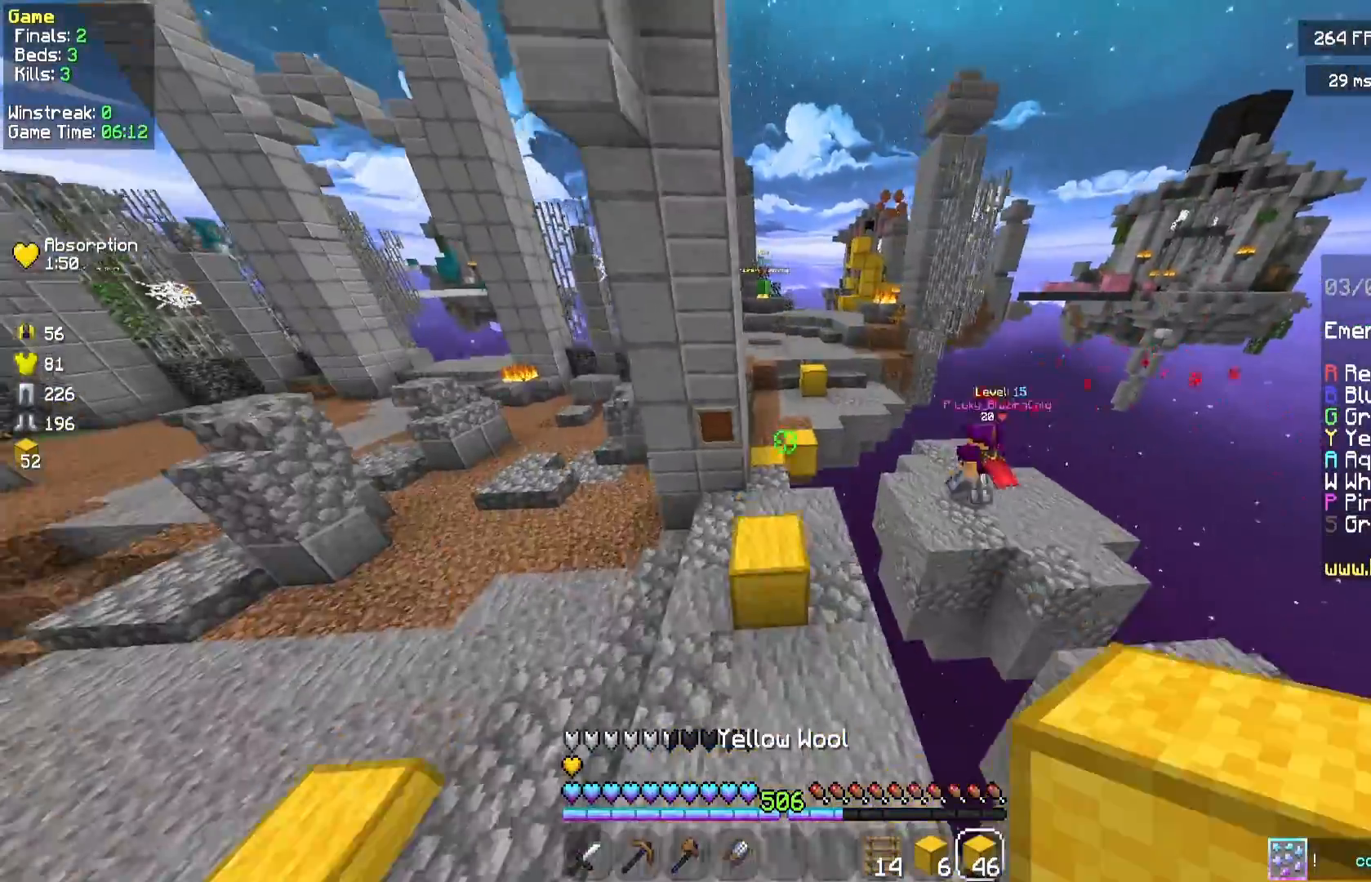
{"keys": ["w"], "mouse": [], "events": [[167, "space", "up"]]}
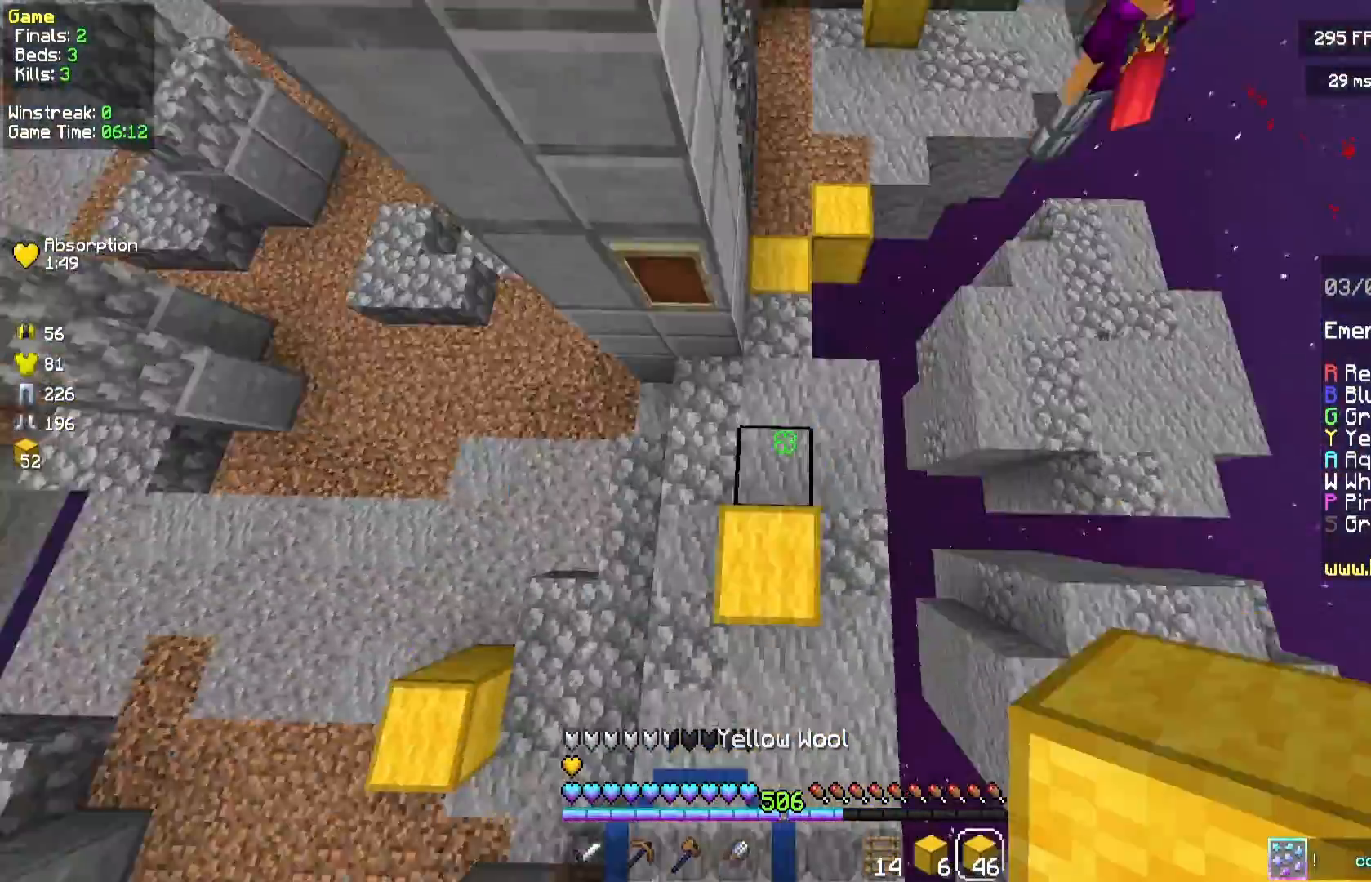
{"keys": ["a", "w"], "mouse": [], "events": [[83, "mouse_right", "down"], [167, "mouse_right", "up"], [167, "space", "down"], [417, "space", "up"], [458, "a", "down"]]}
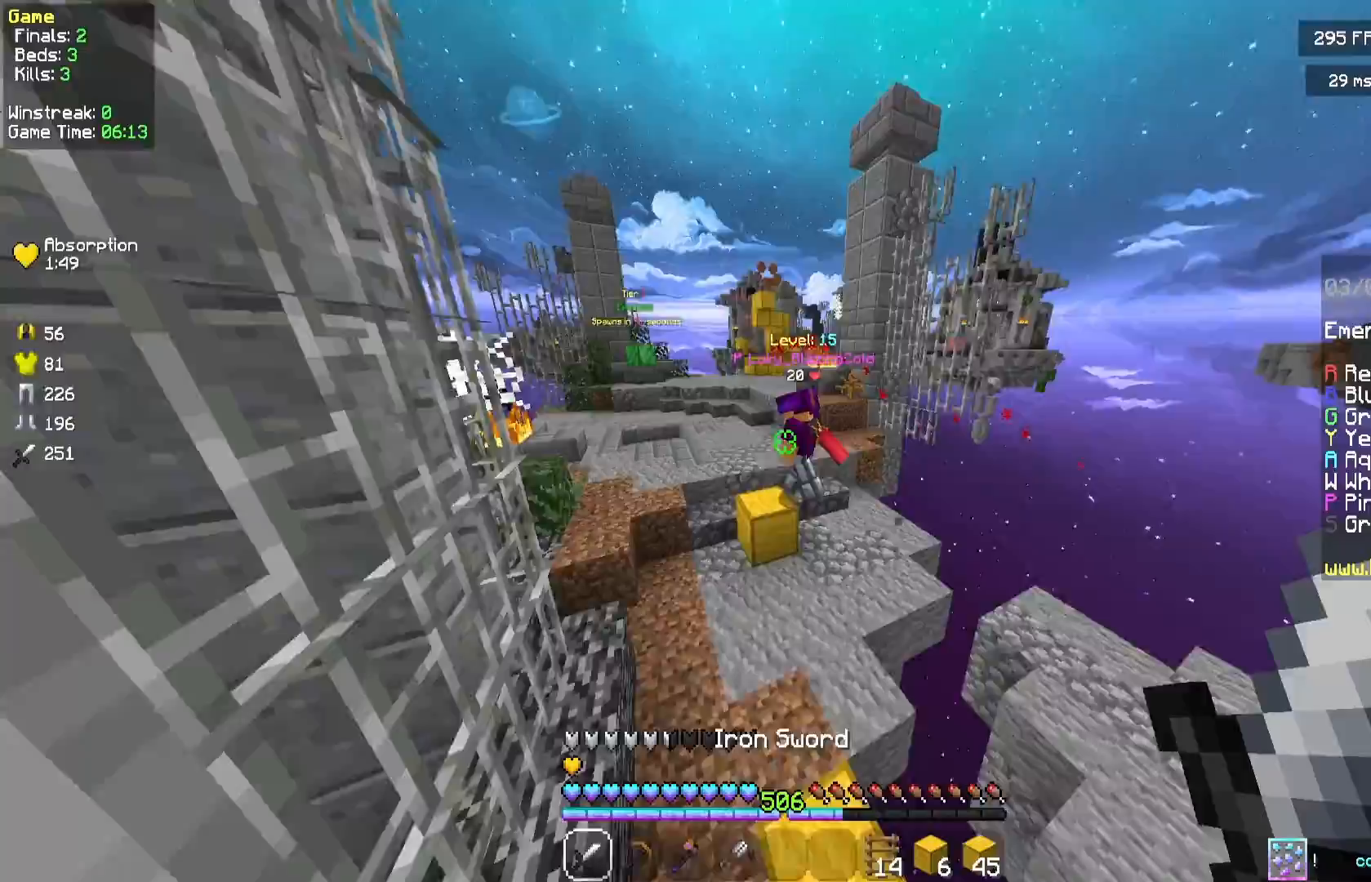
{"keys": ["space", "w"], "mouse": [], "events": [[167, "a", "up"], [500, "space", "down"]]}
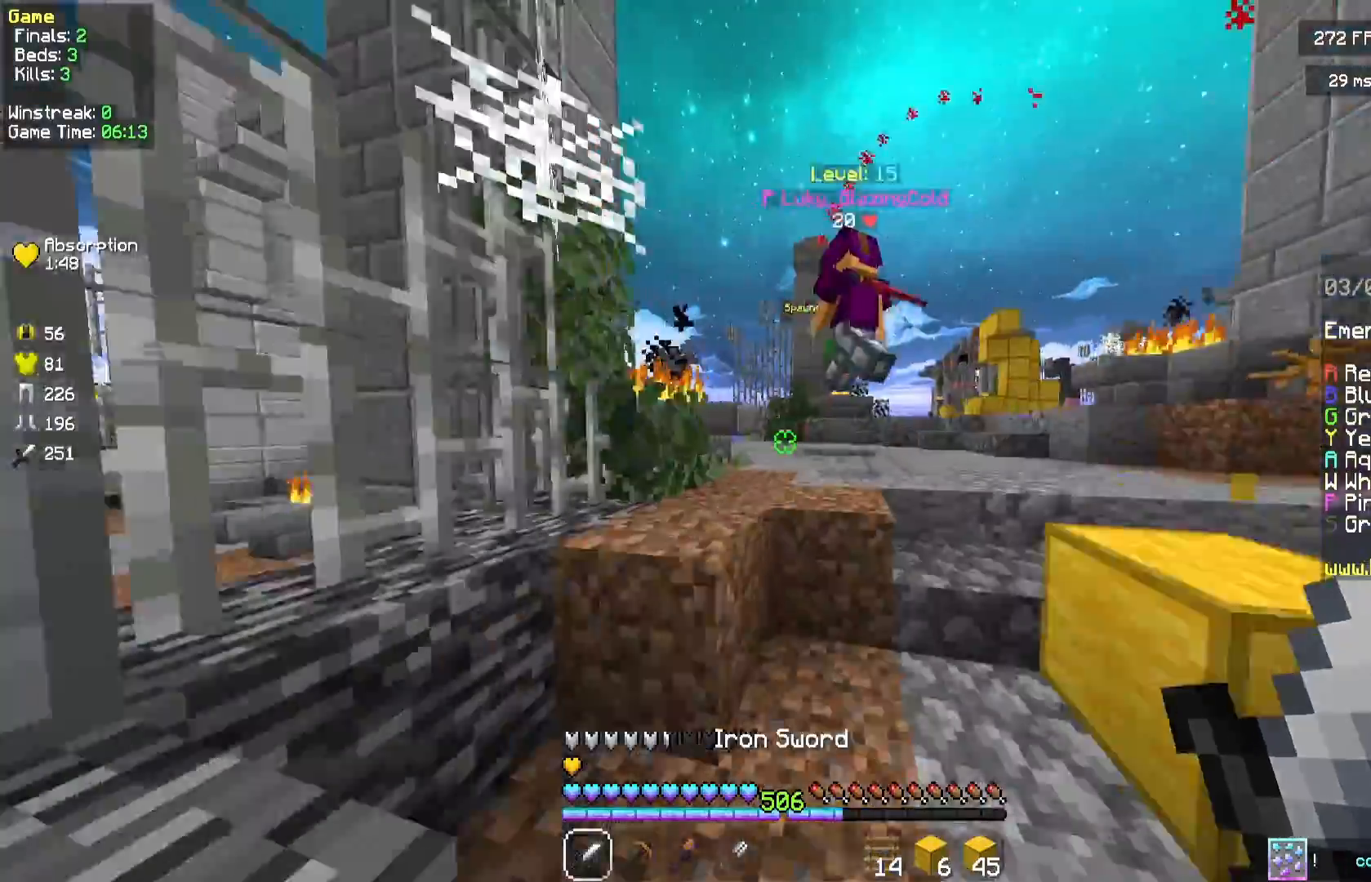
{"keys": ["space", "w"], "mouse": ["left"], "events": [[250, "mouse_left", "down"], [250, "space", "up"], [500, "space", "down"]]}
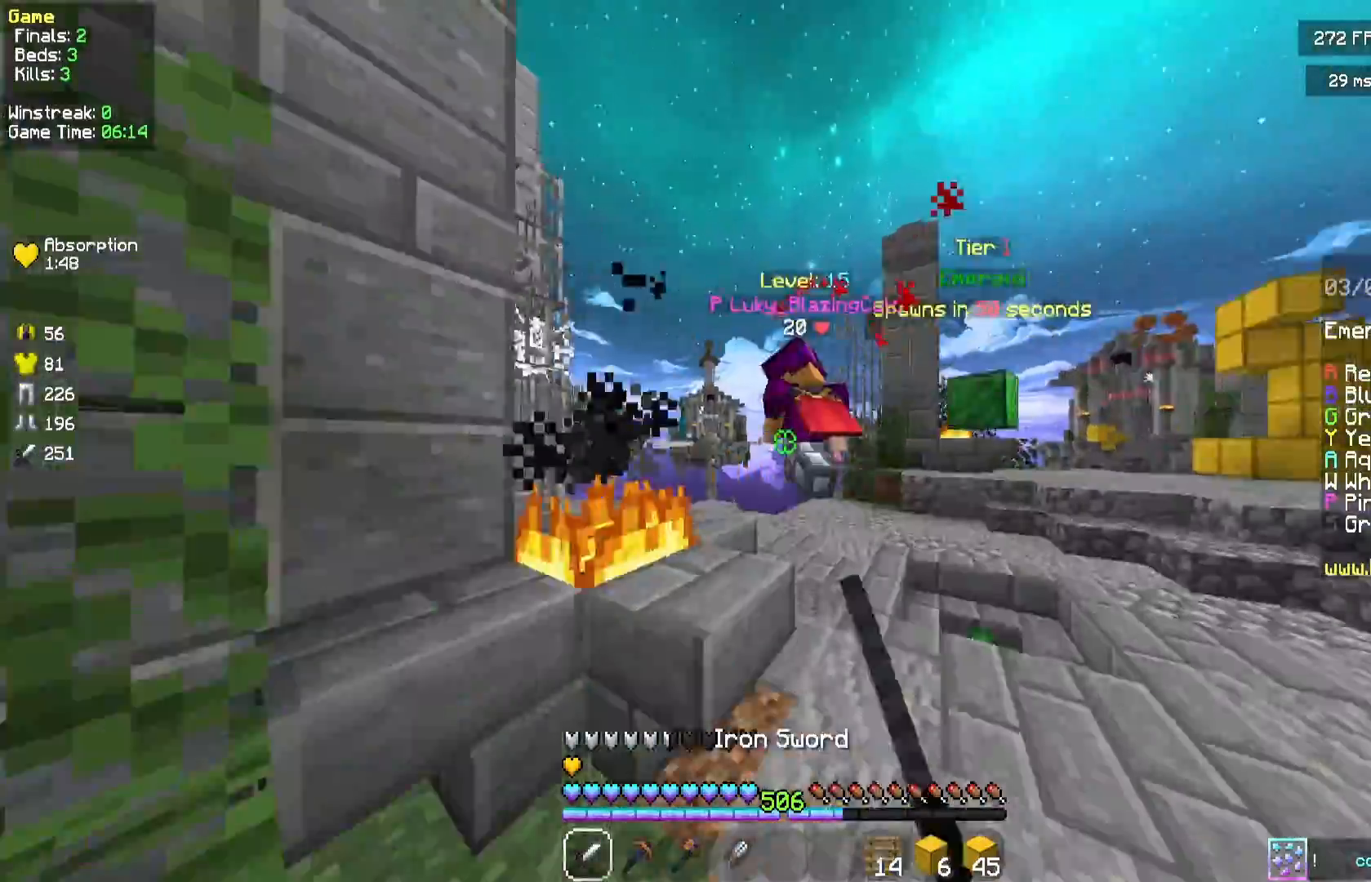
{"keys": ["a", "space", "w"], "mouse": ["left"], "events": [[250, "space", "up"], [417, "a", "down"], [417, "space", "down"]]}
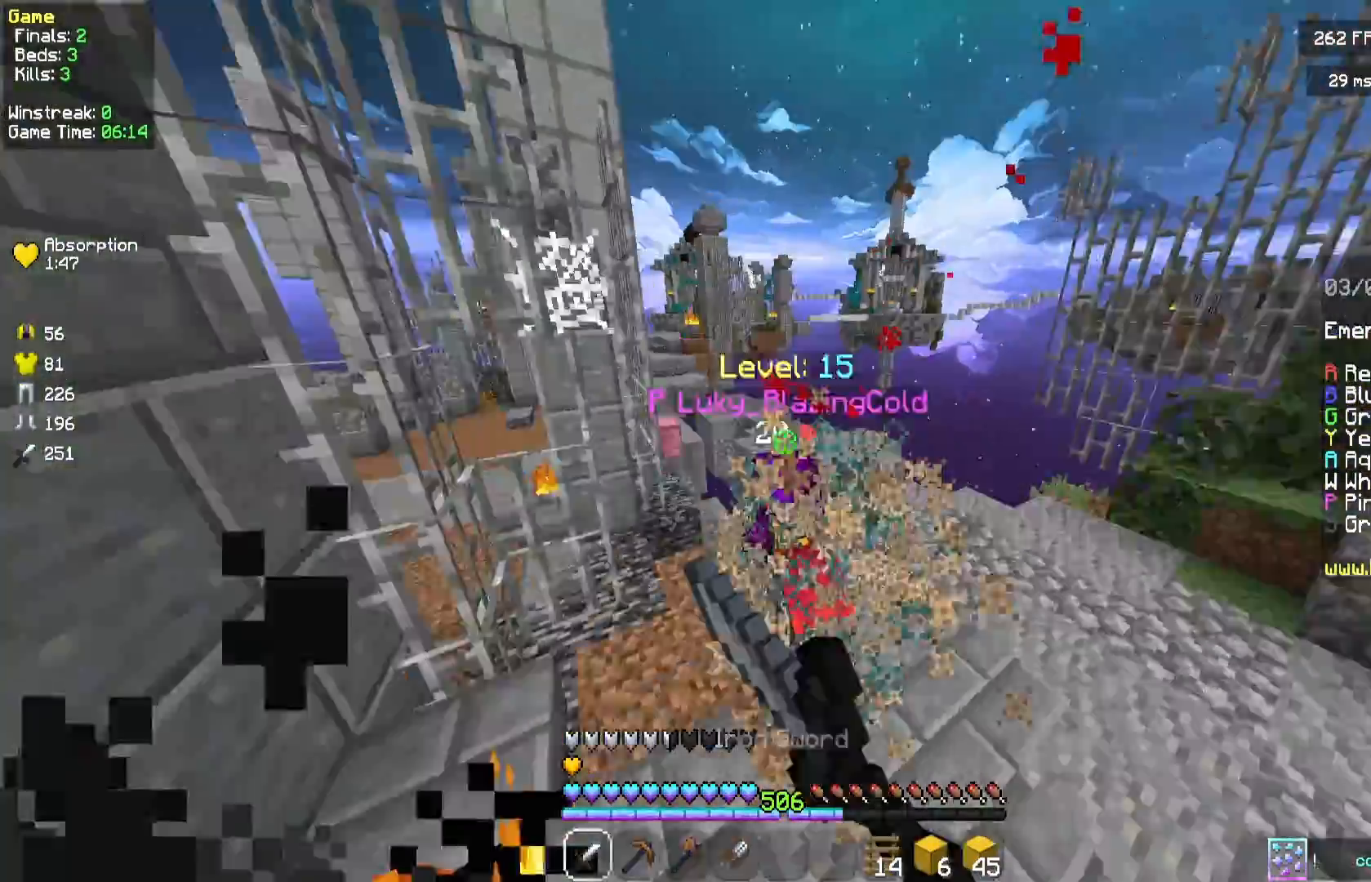
{"keys": ["w"], "mouse": [], "events": [[42, "mouse_left", "up"], [125, "a", "up"], [125, "space", "up"]]}
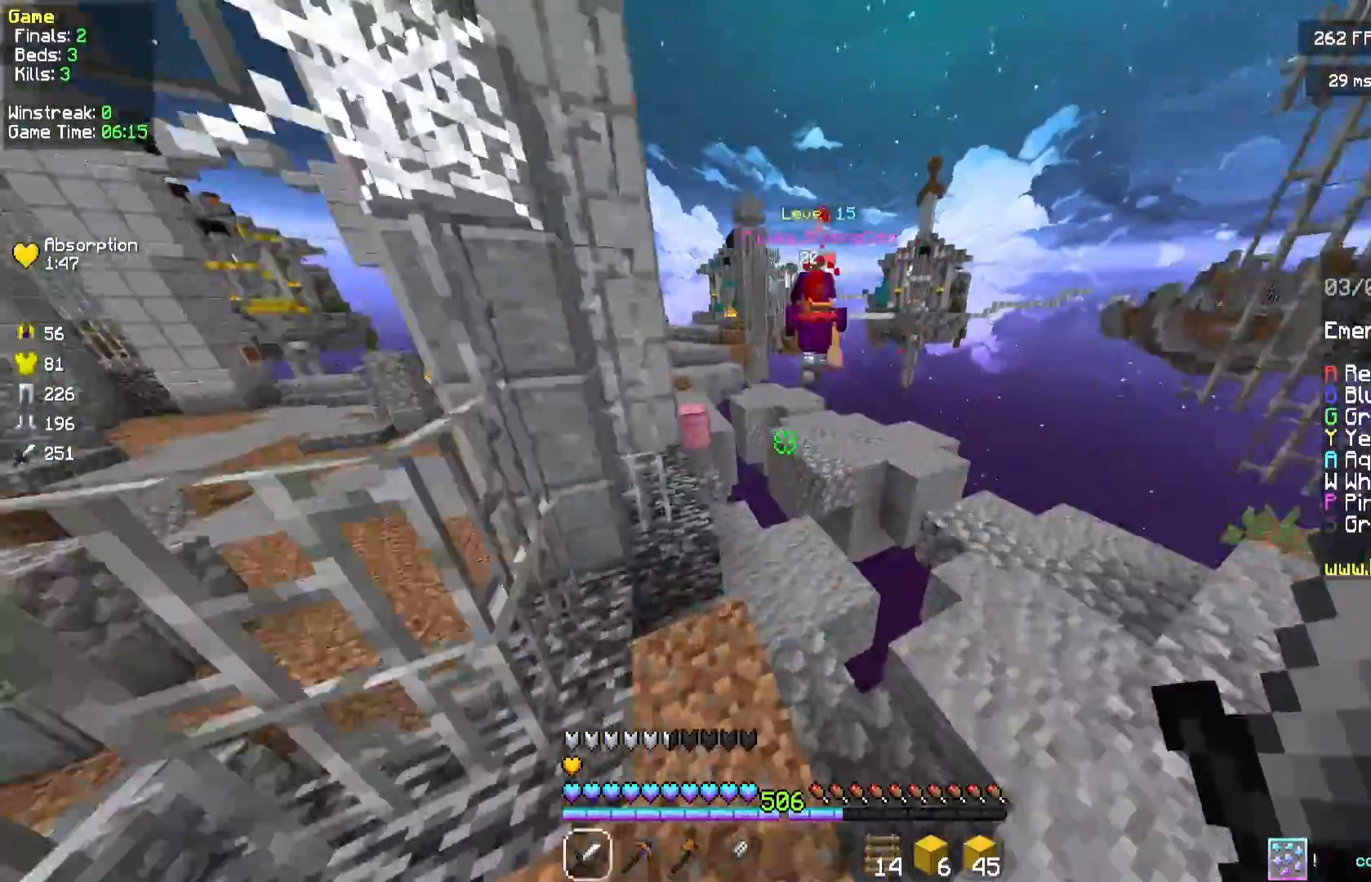
{"keys": ["a", "w"], "mouse": [], "events": [[208, "space", "down"], [333, "a", "down"], [417, "space", "up"]]}
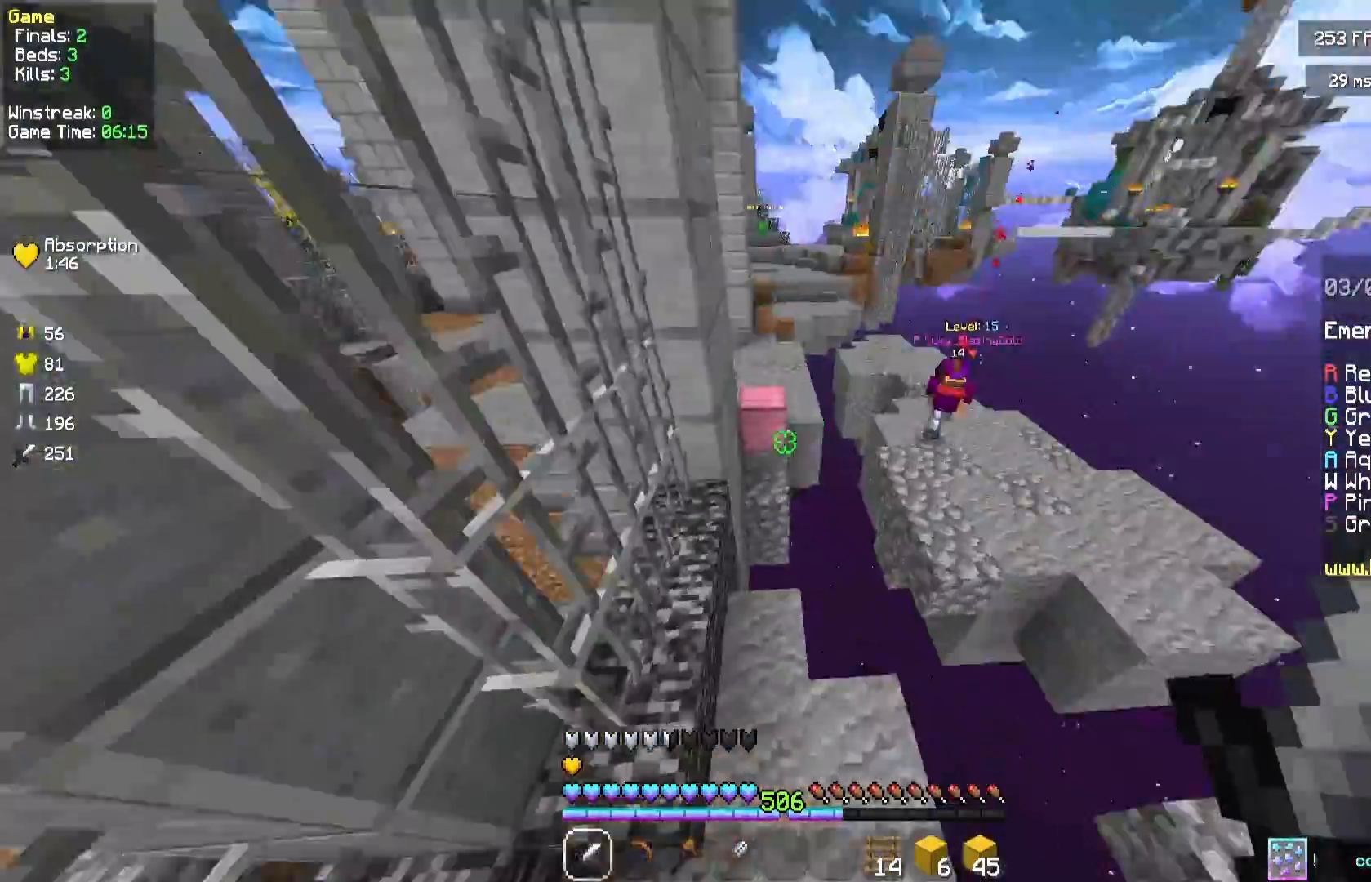
{"keys": ["space", "w"], "mouse": [], "events": [[167, "w", "up"], [208, "a", "up"], [292, "w", "down"], [375, "space", "down"]]}
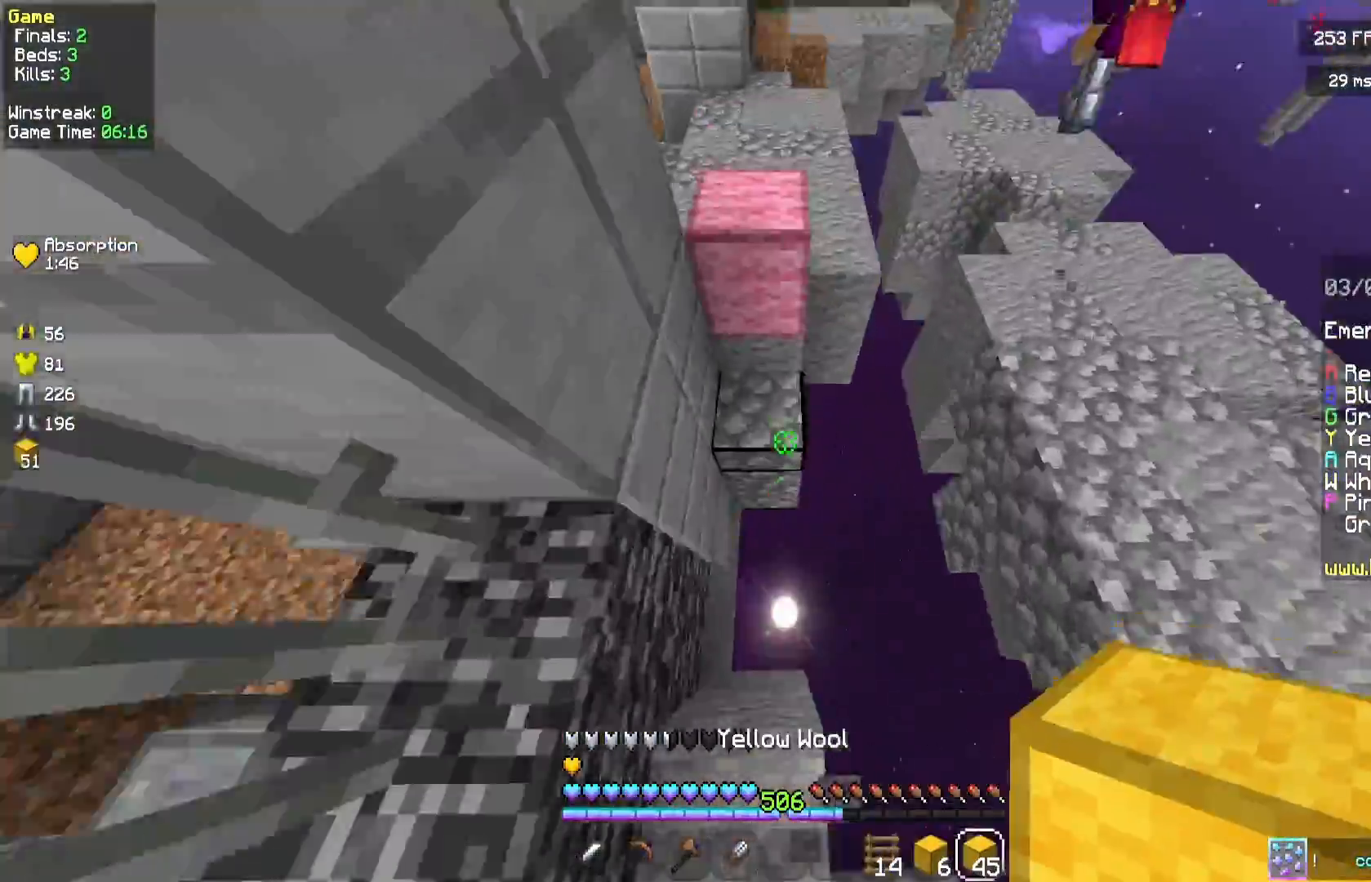
{"keys": ["space", "w"], "mouse": ["left"], "events": [[125, "space", "up"], [208, "mouse_right", "down"], [333, "mouse_right", "up"], [333, "space", "down"], [500, "mouse_left", "down"]]}
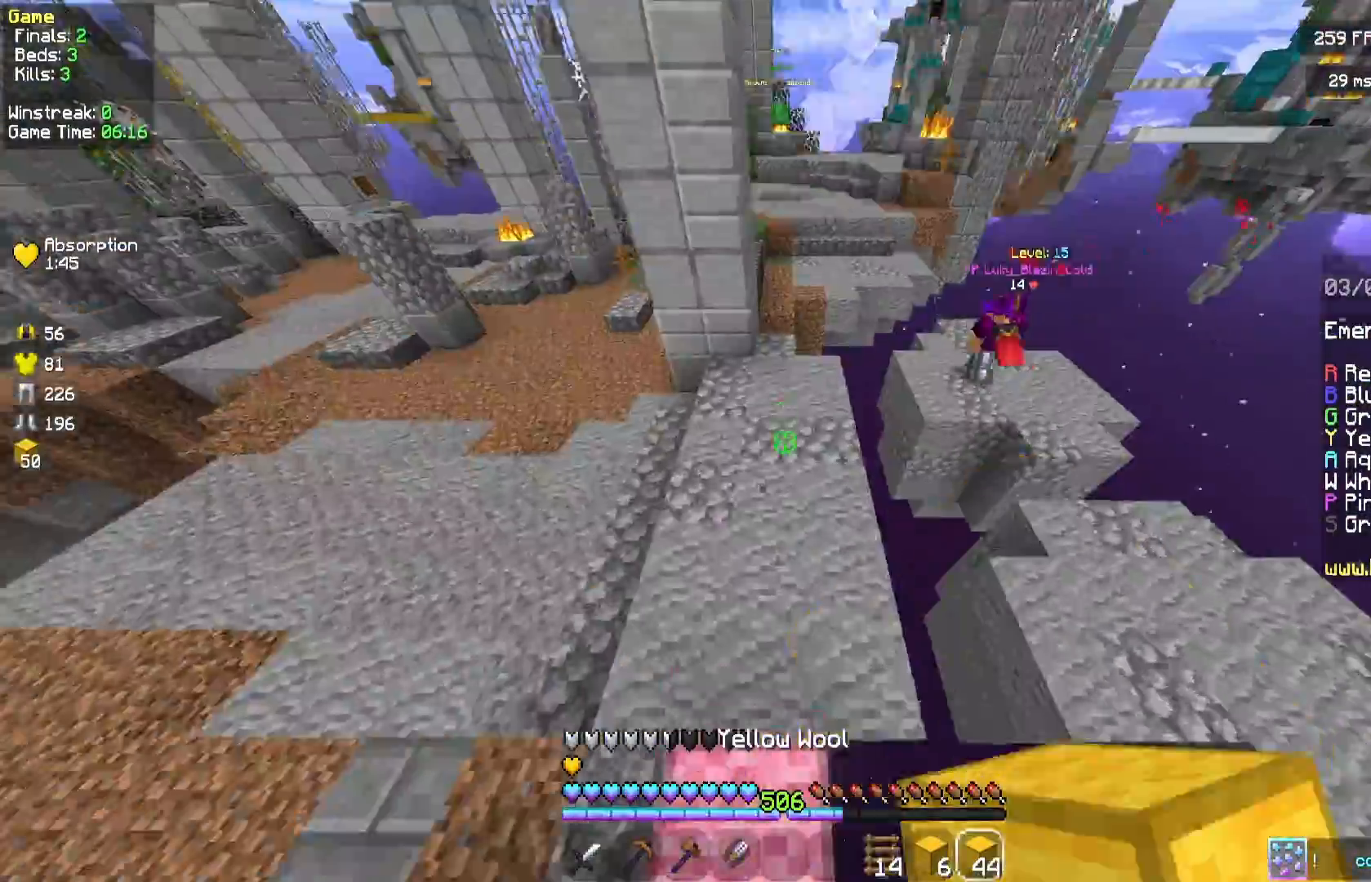
{"keys": ["w"], "mouse": ["right"], "events": [[42, "mouse_left", "up"], [167, "space", "up"], [458, "mouse_right", "down"]]}
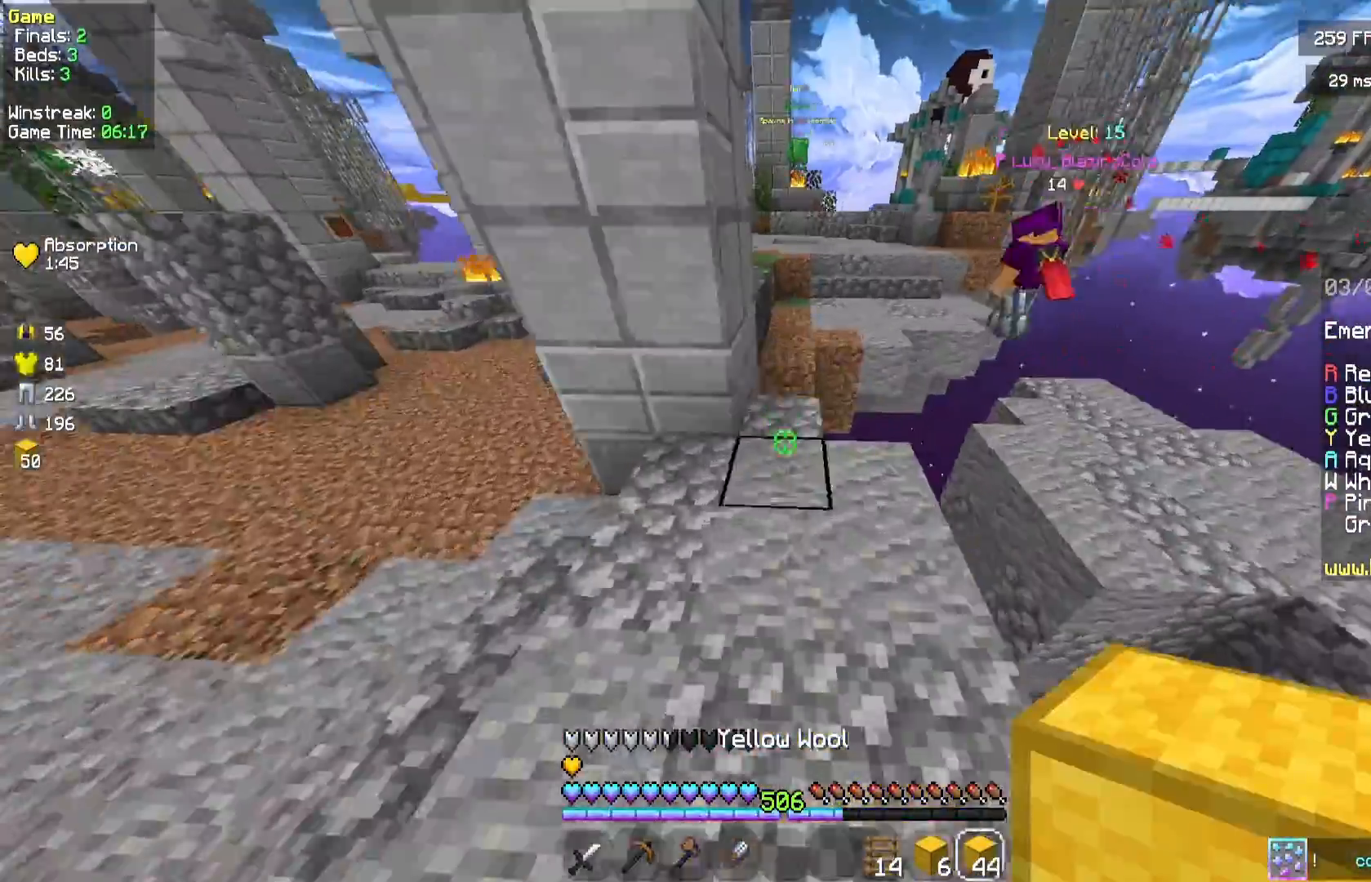
{"keys": ["space", "w"], "mouse": ["right"], "events": [[42, "space", "down"], [83, "mouse_right", "up"], [250, "space", "up"], [417, "space", "down"], [458, "mouse_right", "down"]]}
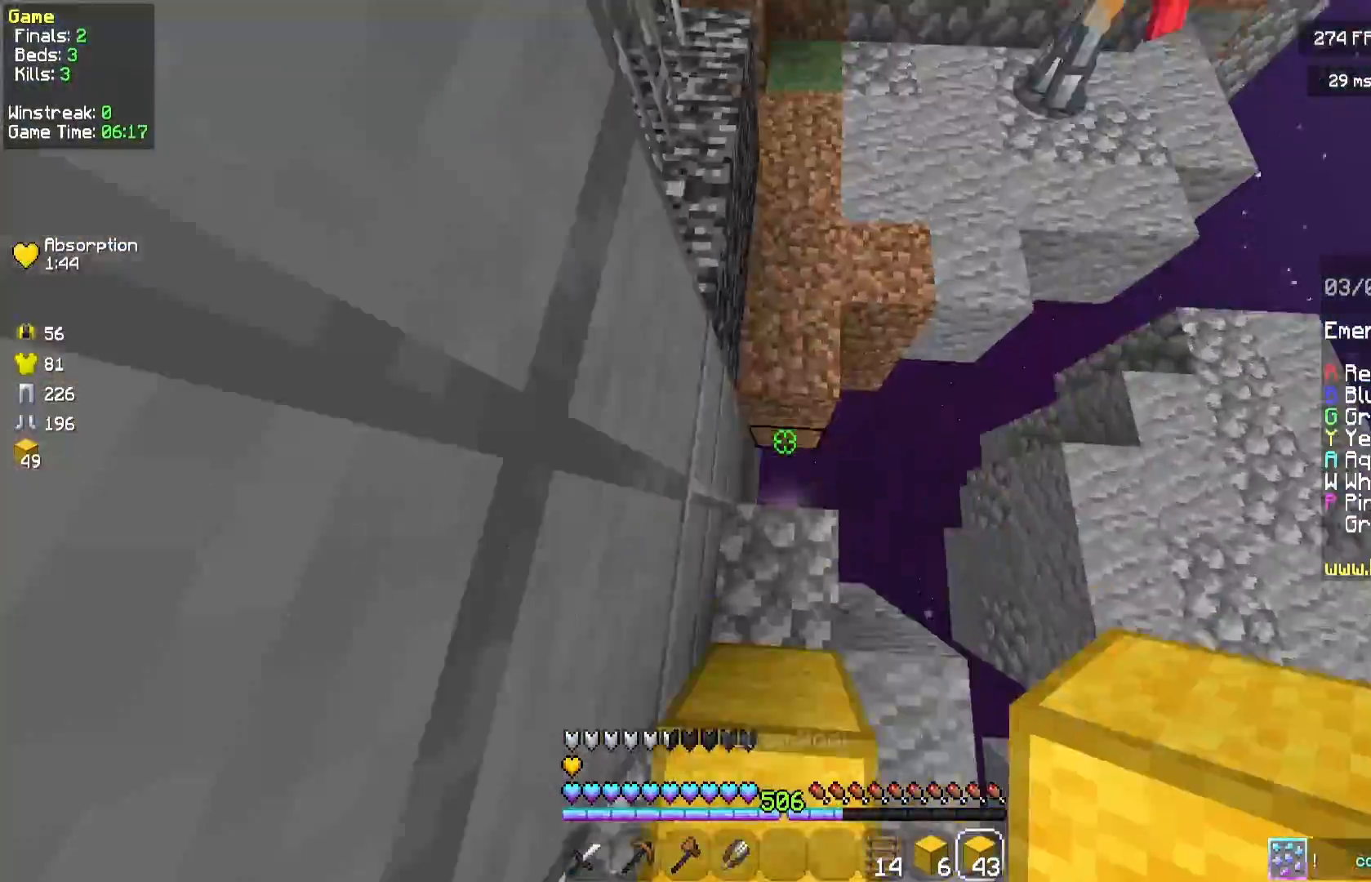
{"keys": ["w"], "mouse": ["right"], "events": [[375, "space", "up"]]}
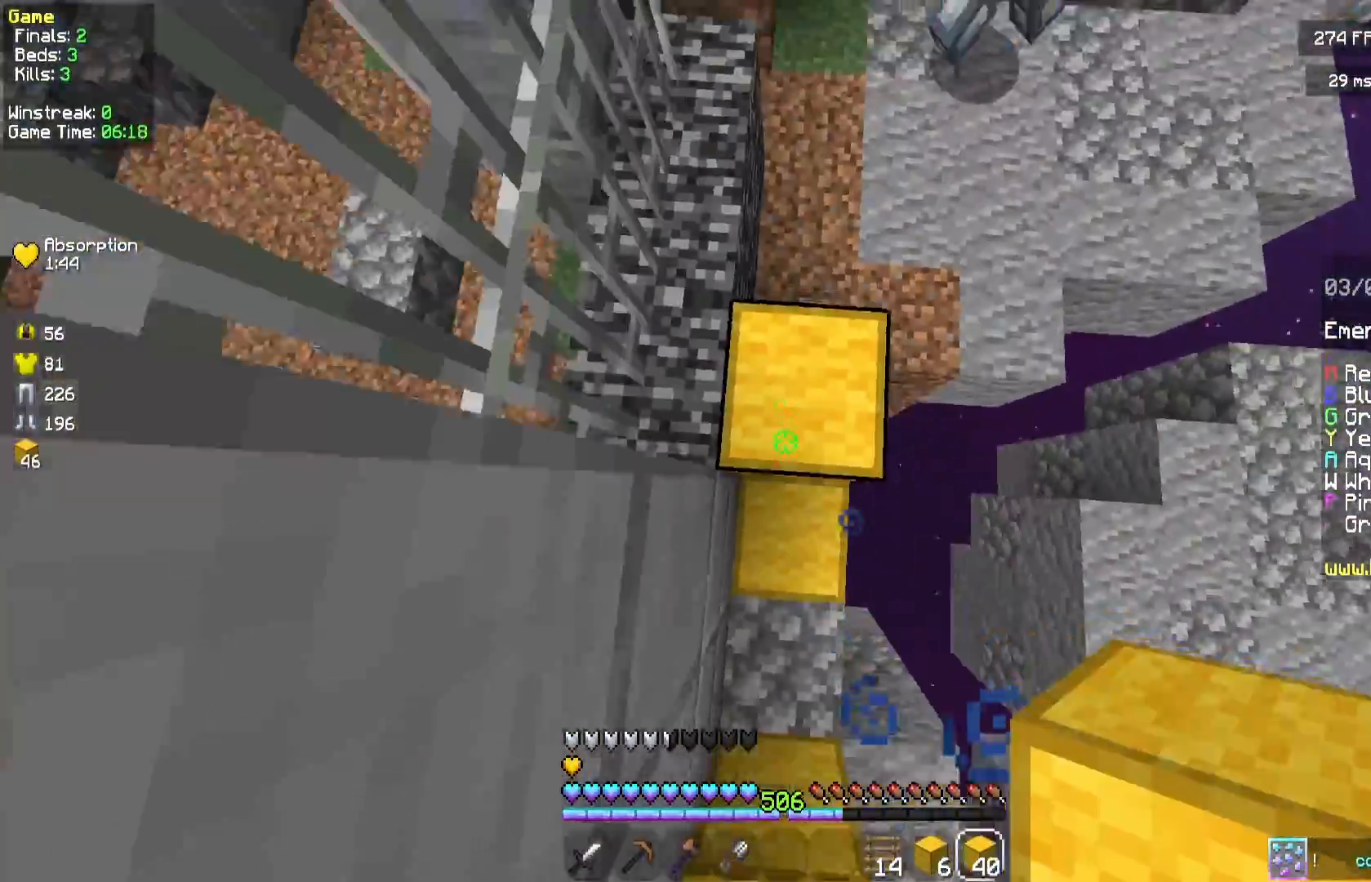
{"keys": ["a", "w"], "mouse": ["left"], "events": [[42, "mouse_right", "up"], [83, "space", "down"], [250, "mouse_left", "down"], [333, "a", "down"], [333, "space", "up"]]}
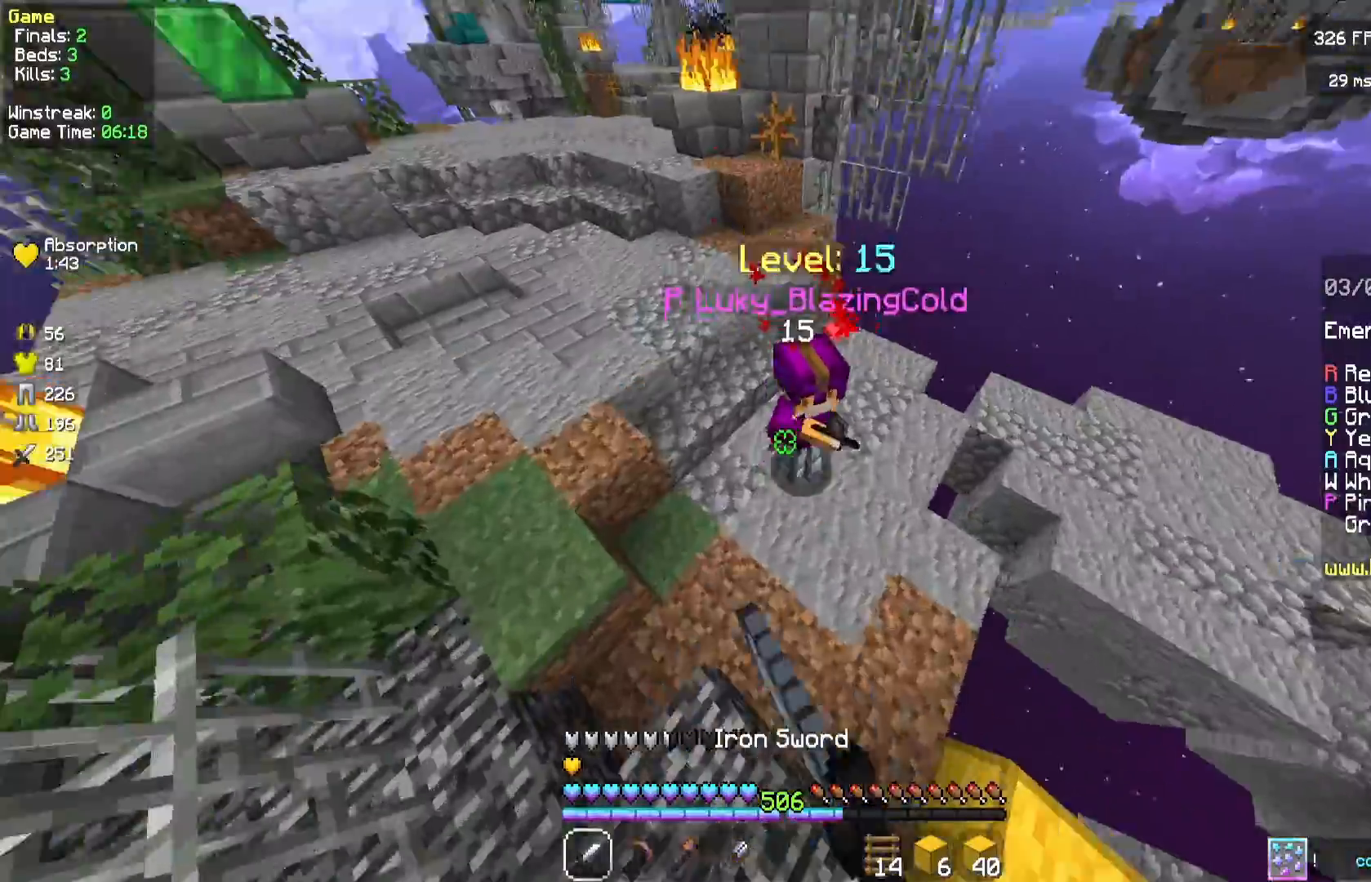
{"keys": ["w"], "mouse": [], "events": [[417, "mouse_left", "up"], [500, "a", "up"]]}
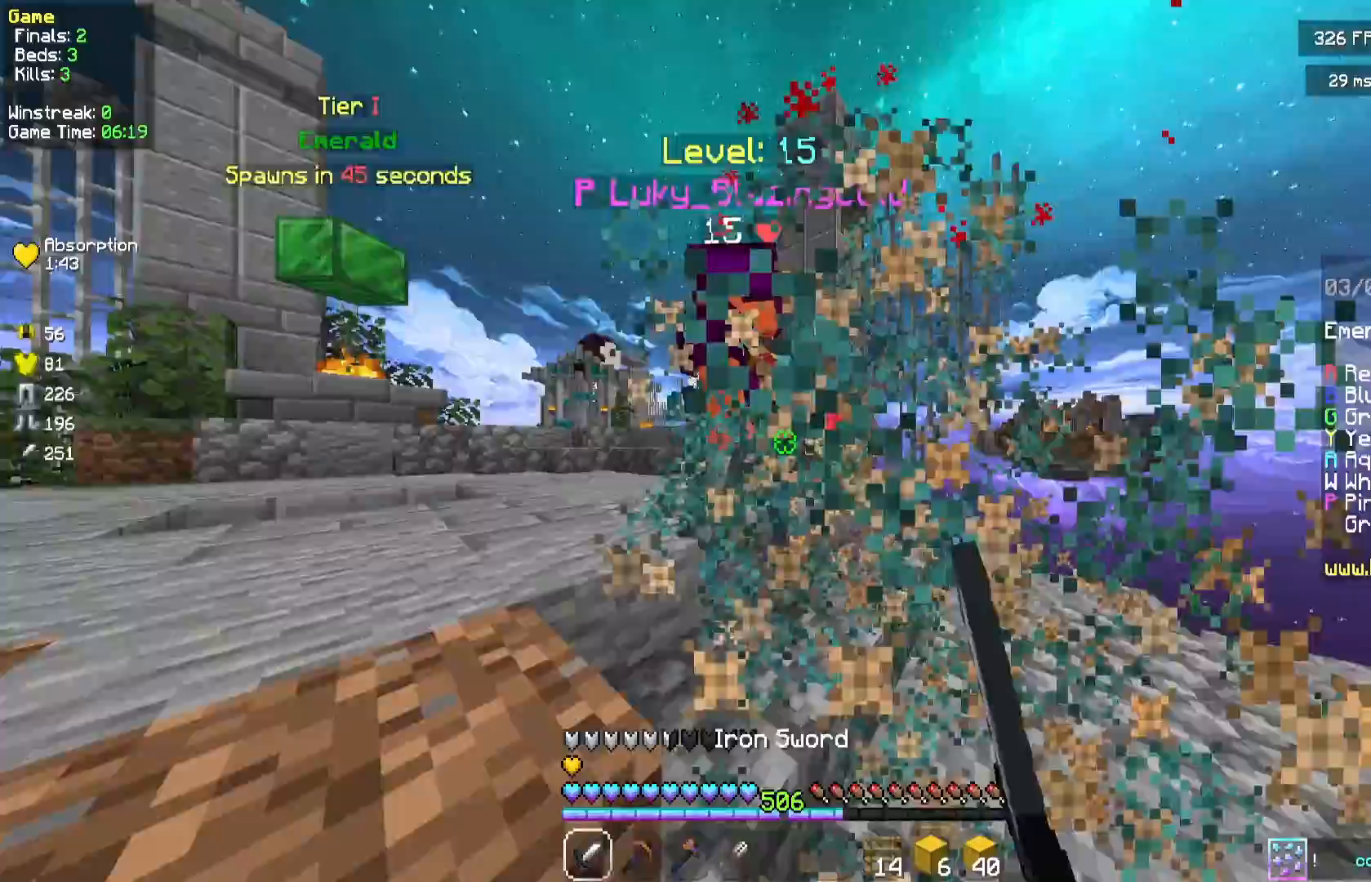
{"keys": ["a", "w"], "mouse": ["left"], "events": [[42, "mouse_left", "down"], [42, "w", "up"], [167, "w", "down"], [250, "d", "down"], [375, "d", "up"], [458, "a", "down"]]}
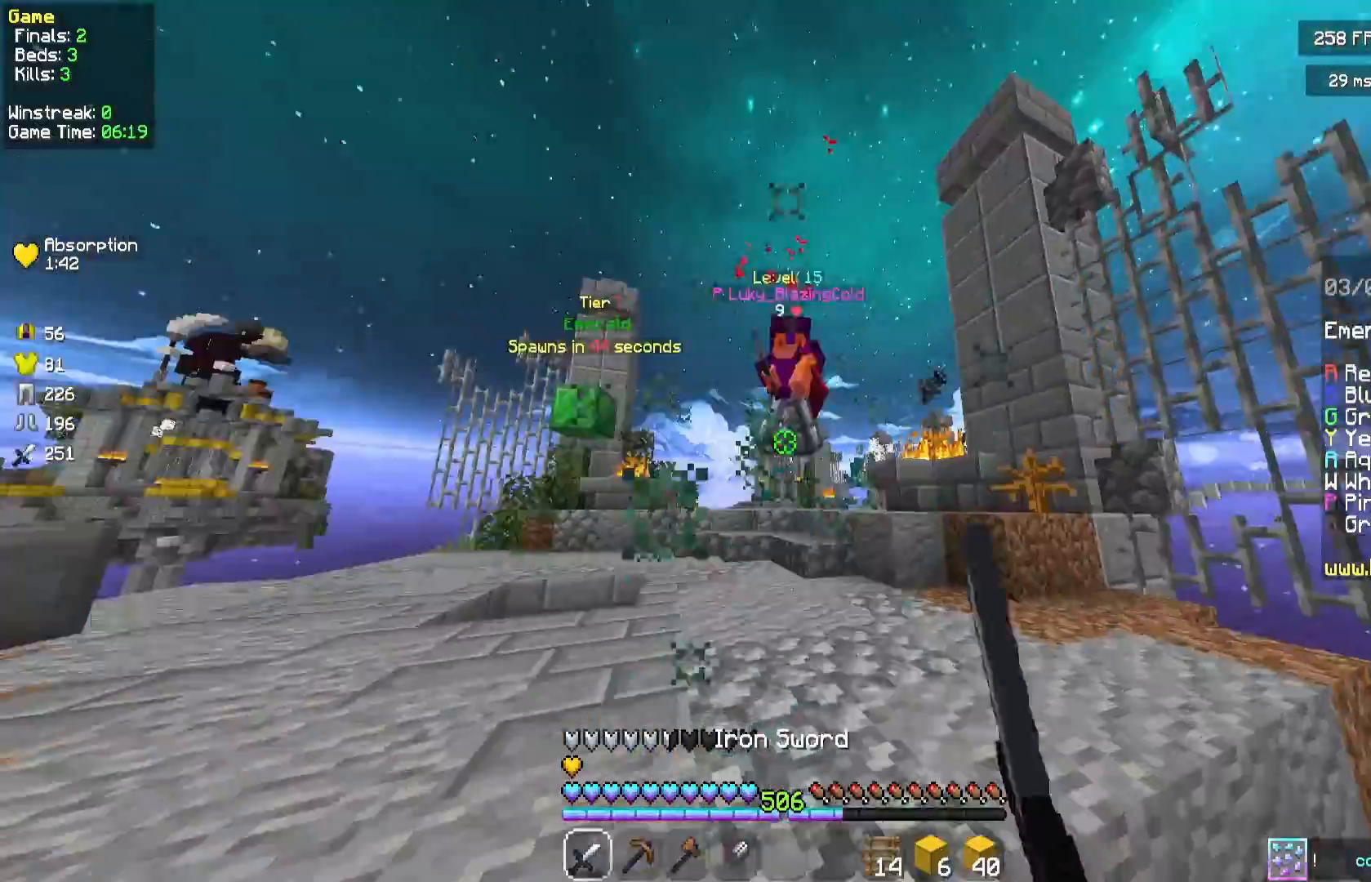
{"keys": ["d", "w"], "mouse": [], "events": [[167, "a", "up"], [208, "mouse_left", "up"], [208, "space", "down"], [458, "d", "down"], [500, "space", "up"]]}